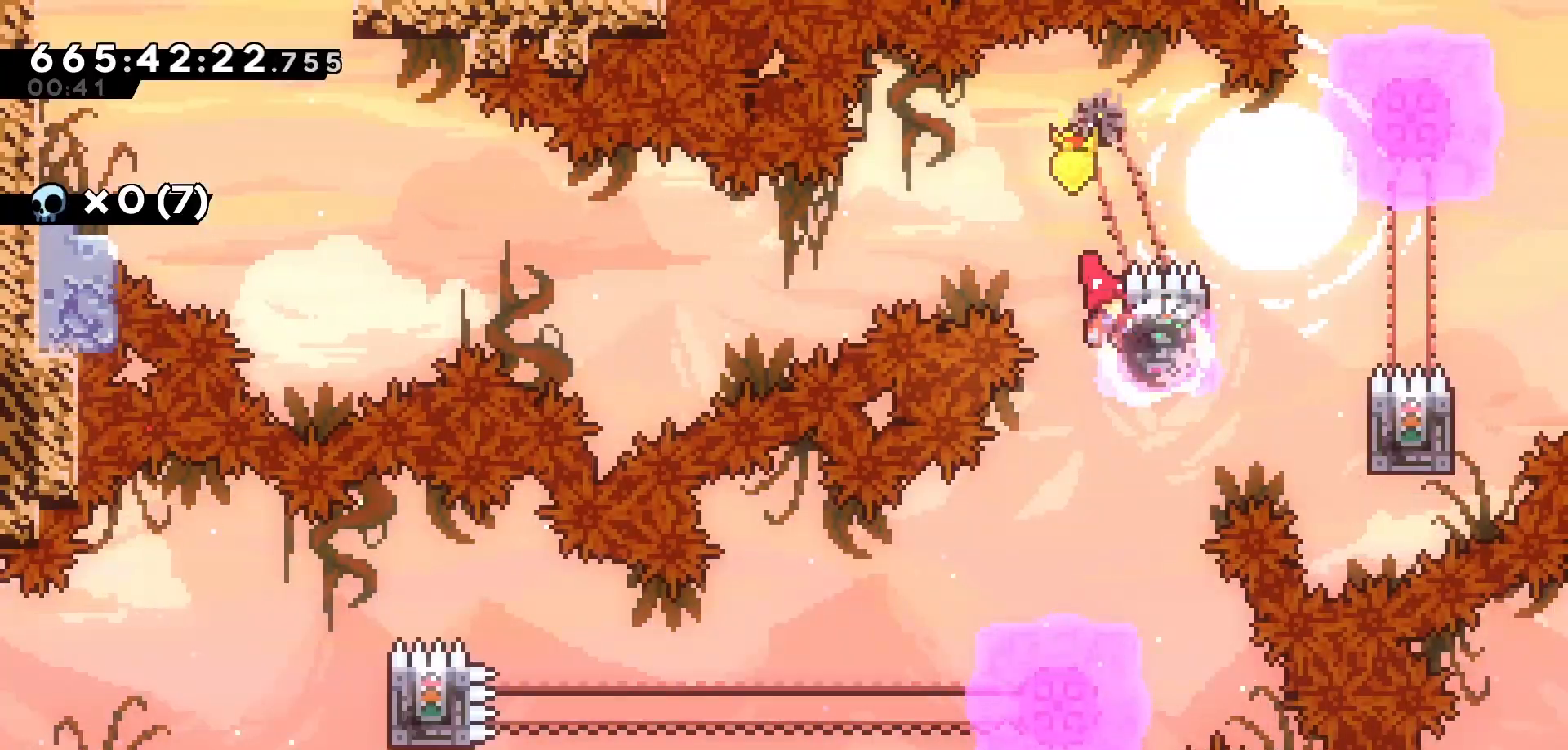
Gameplay with keyboard; each line is a JSON object with the keys held at the frame after it. "events" lists presses ("down") and releases ("up") of "dash", "demo", "down", "grab", "jump", "jump2", "left", "pause", "right", "talk" and "up" between this image and that frame as [ms after this image, input, new state], when the widget could be followed in between. No other keys are recorded. Mouse input is not recorded. Key names are as the overlay labels them; some are game actions (e.g. jump) rather than physical keys.
{"keys": ["grab", "left"], "events": [[400, "left", "down"]]}
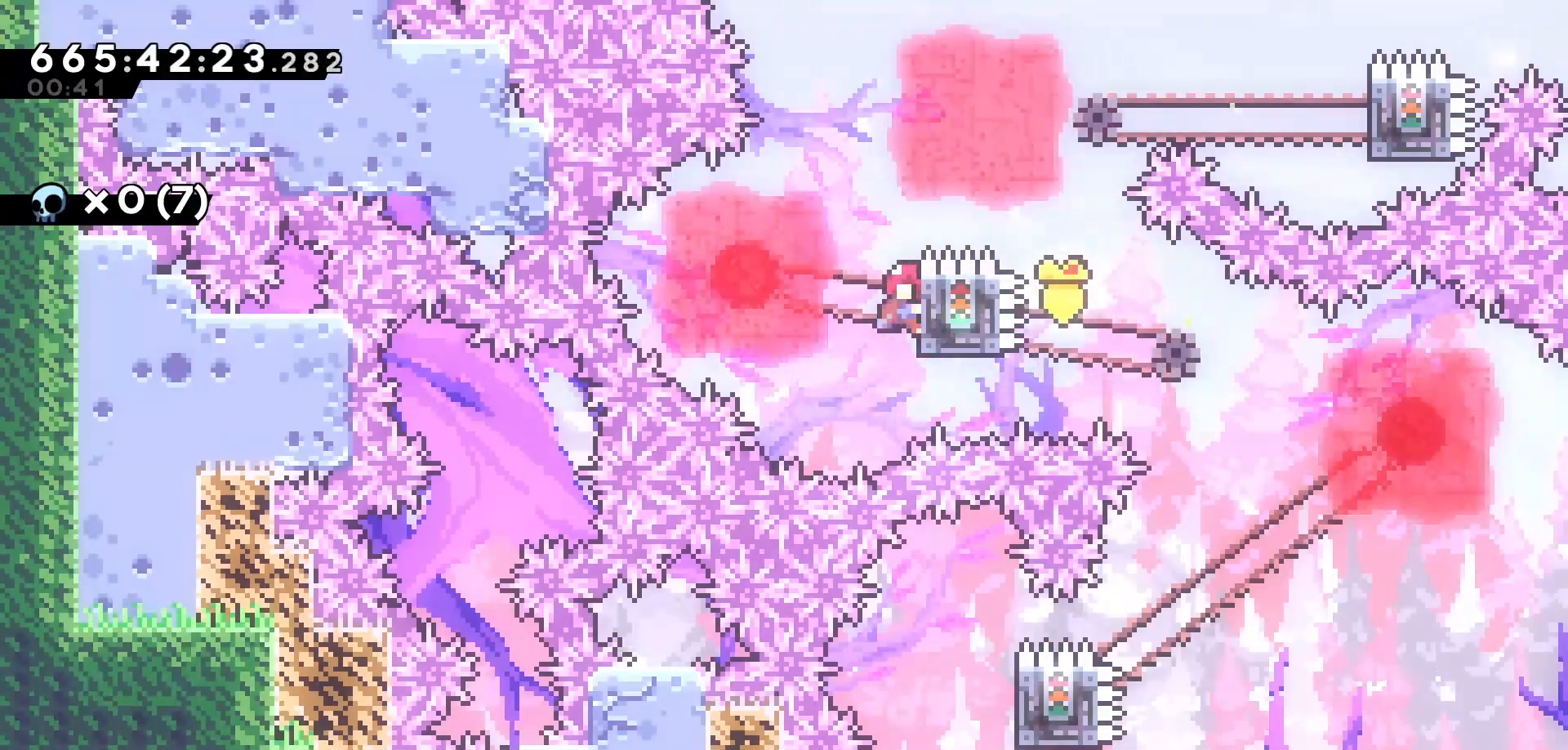
{"keys": ["grab", "jump", "left"], "events": [[83, "jump", "down"], [133, "grab", "up"], [450, "grab", "down"]]}
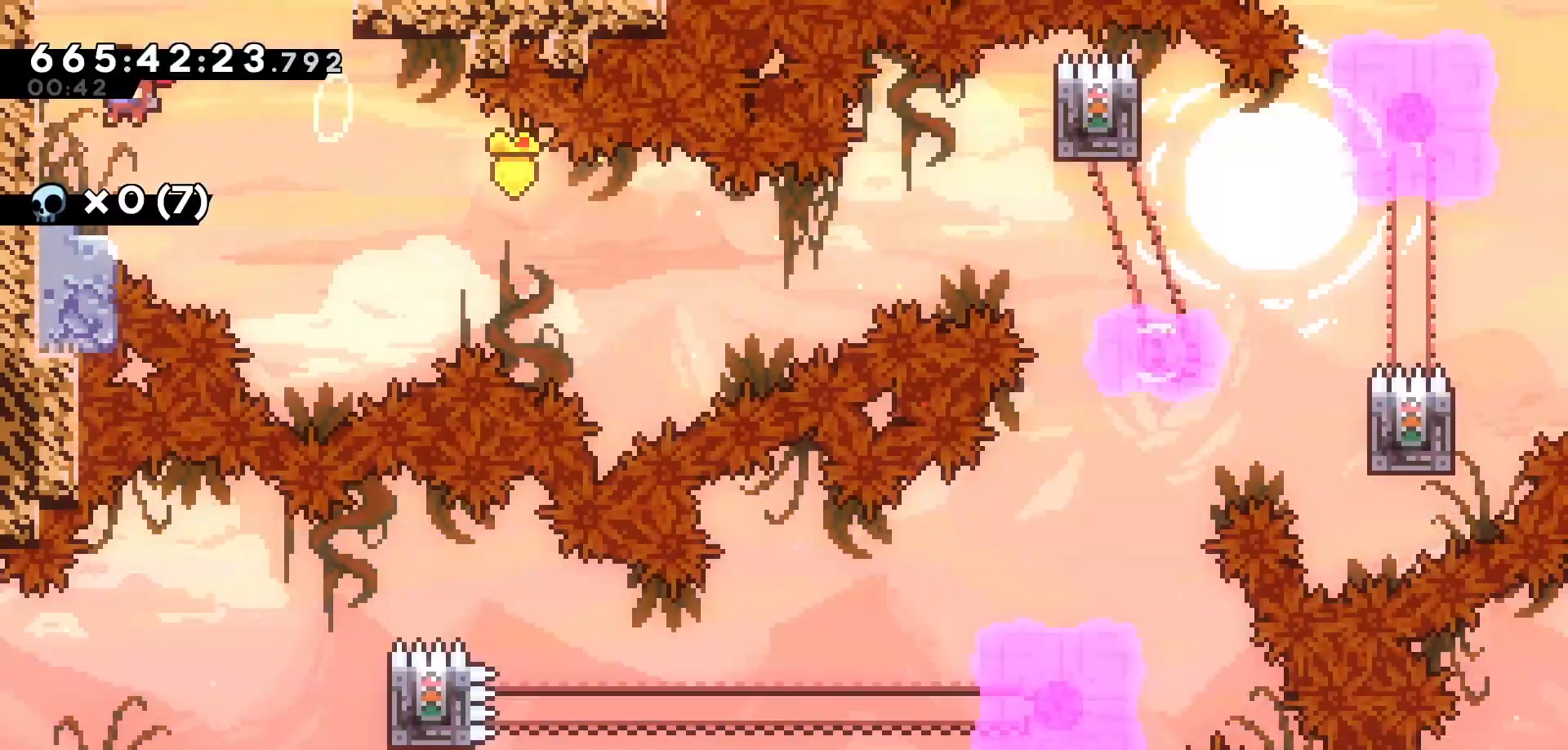
{"keys": ["grab", "jump", "left"], "events": [[83, "jump", "up"], [133, "jump", "down"], [283, "jump", "up"], [333, "jump", "down"]]}
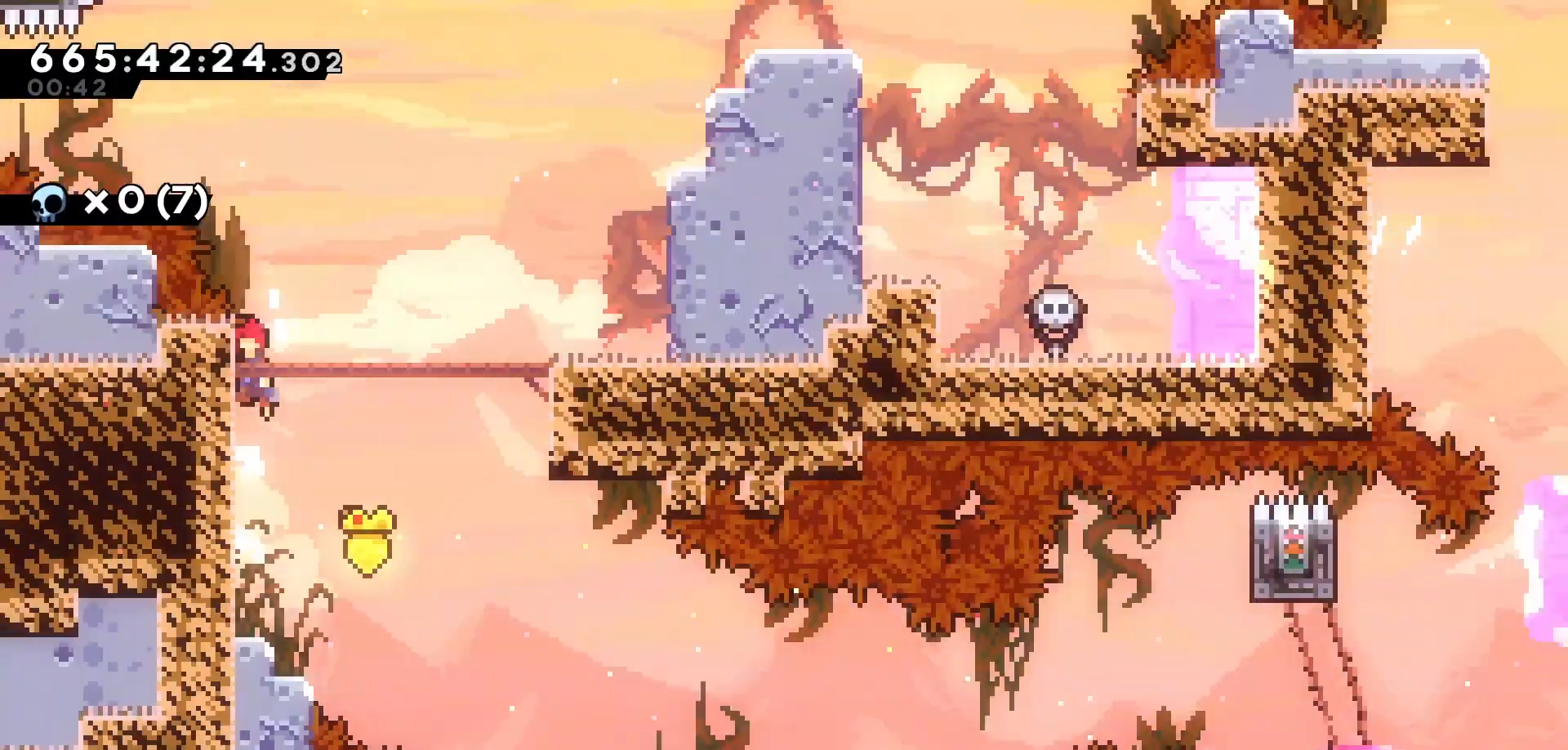
{"keys": ["grab", "jump", "right"], "events": [[200, "right", "down"], [233, "left", "up"]]}
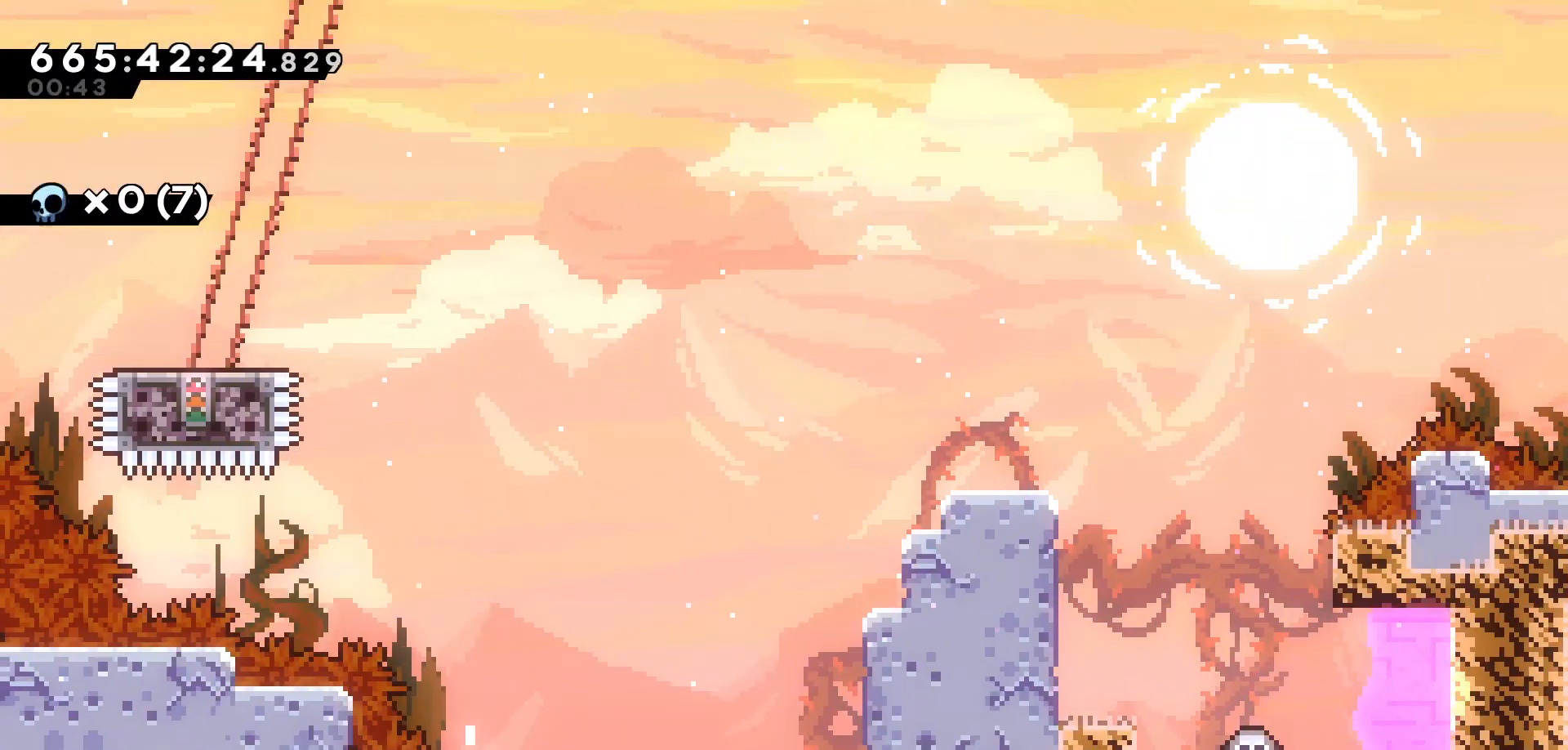
{"keys": ["grab", "right", "up"], "events": [[217, "jump", "up"], [467, "up", "down"]]}
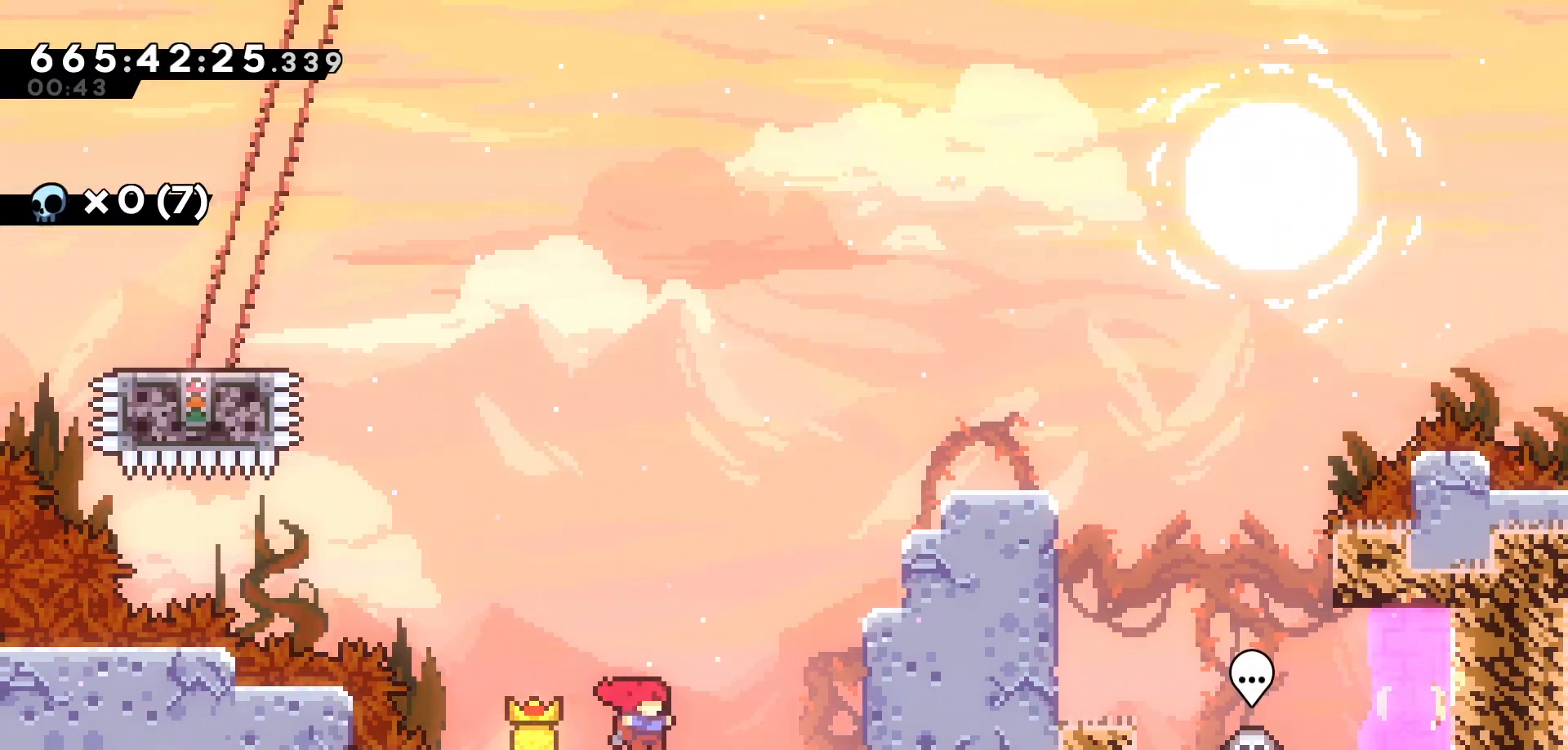
{"keys": ["grab", "right", "up"], "events": [[150, "jump", "down"], [300, "jump", "up"], [367, "jump", "down"], [483, "jump", "up"]]}
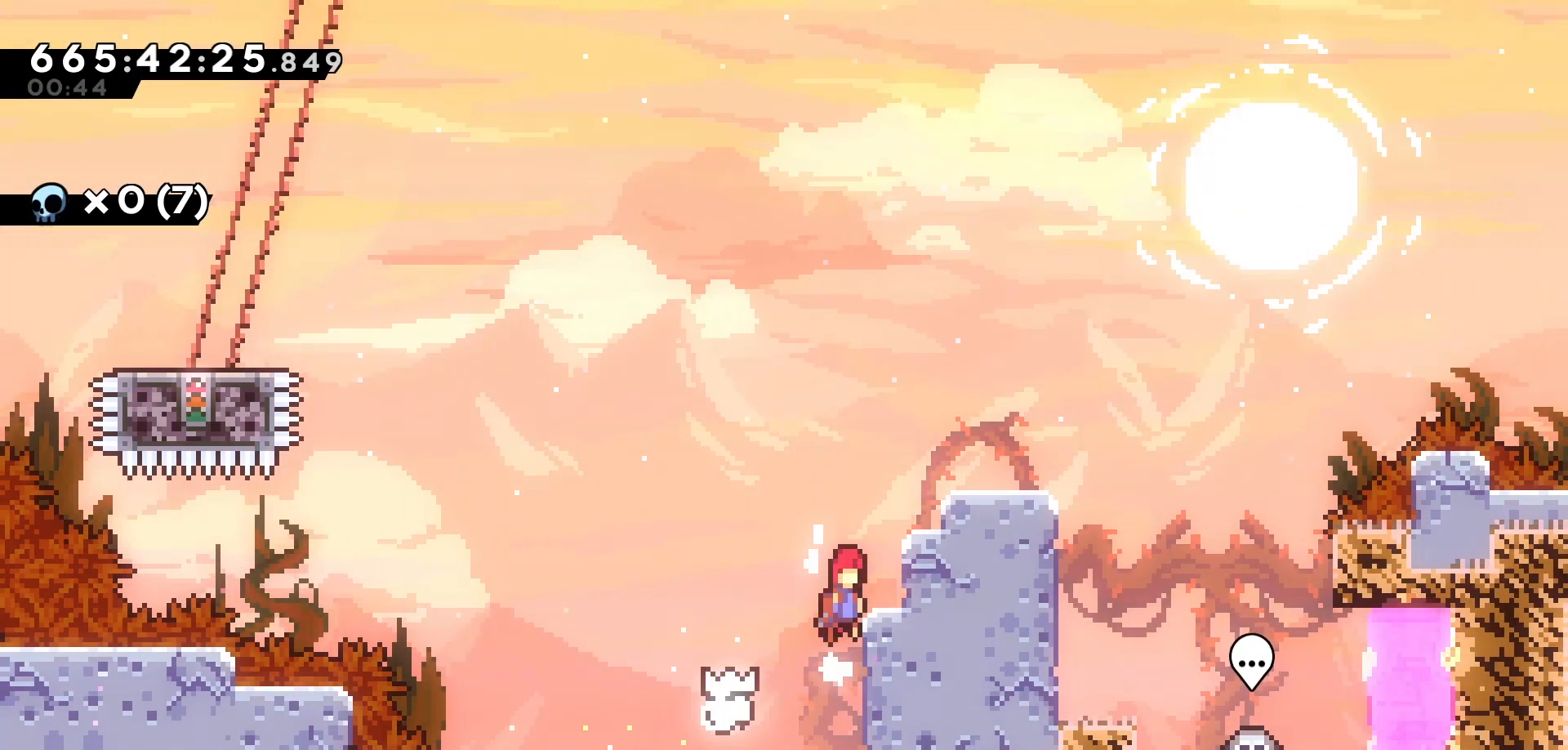
{"keys": ["right"], "events": [[67, "jump", "down"], [233, "jump", "up"], [267, "right", "up"], [267, "up", "up"], [317, "grab", "up"], [450, "right", "down"]]}
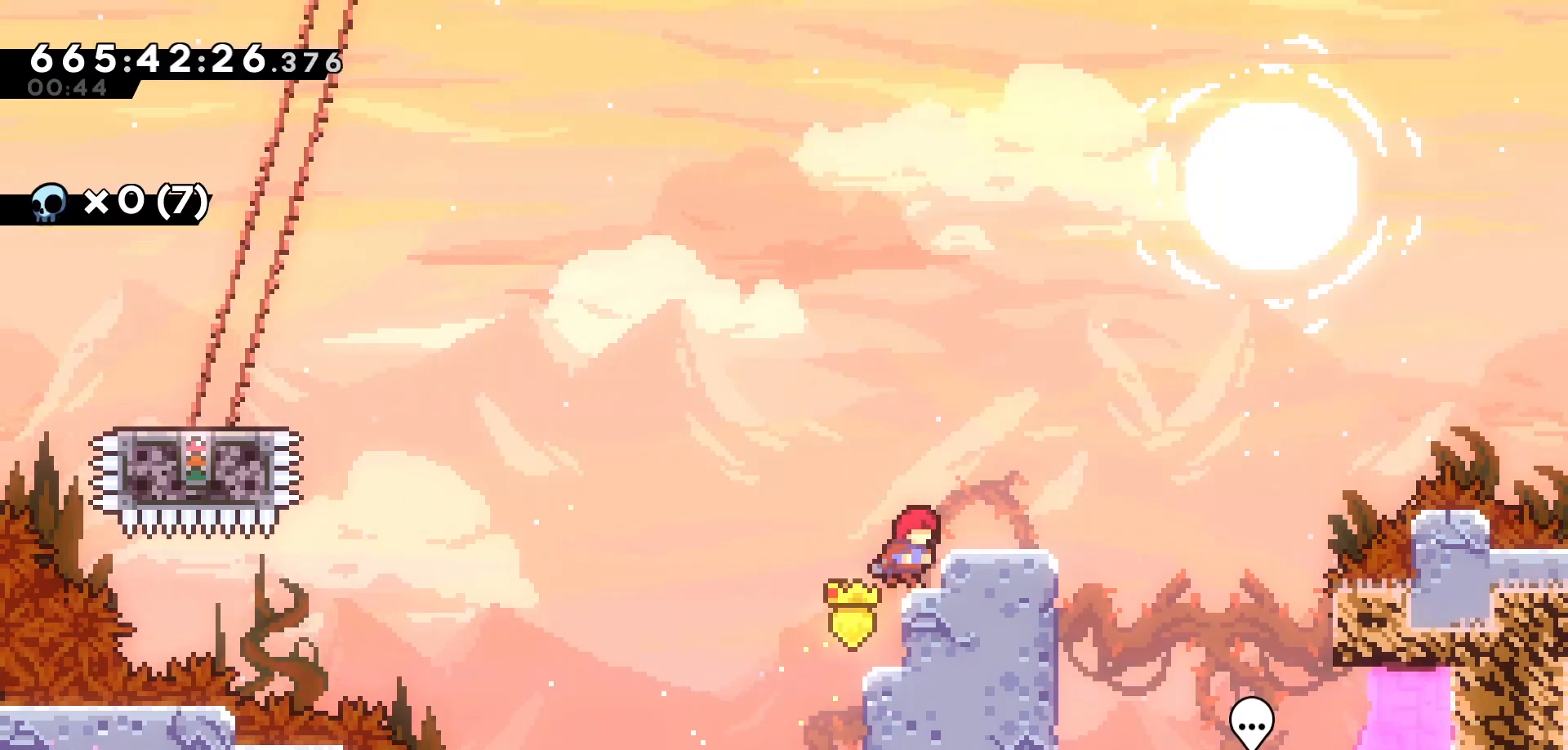
{"keys": ["jump", "left"], "events": [[17, "dash", "down"], [117, "right", "up"], [150, "dash", "up"], [167, "left", "down"], [217, "jump", "down"]]}
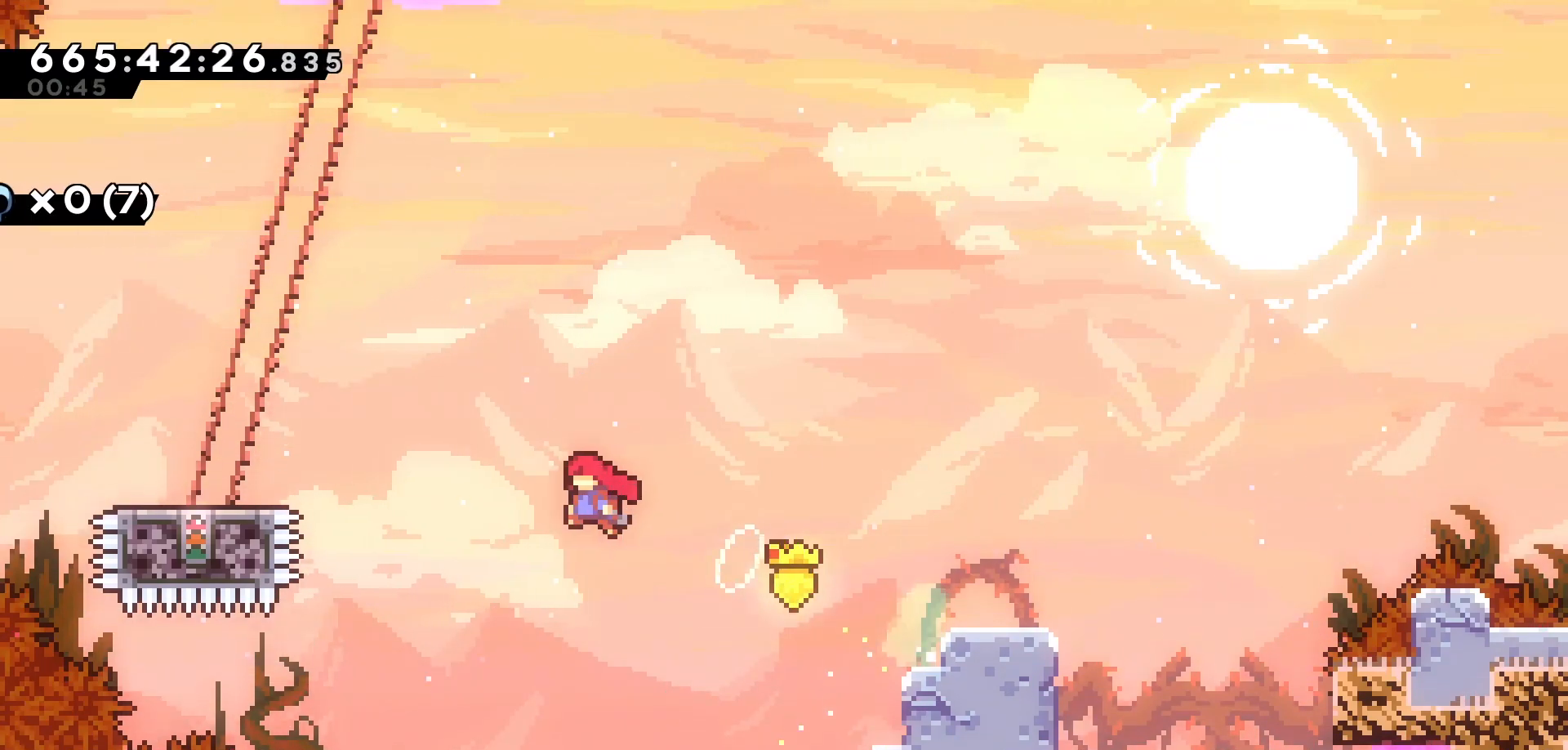
{"keys": ["left"], "events": [[17, "up", "down"], [50, "jump", "up"], [133, "dash", "down"], [250, "dash", "up"], [317, "up", "up"]]}
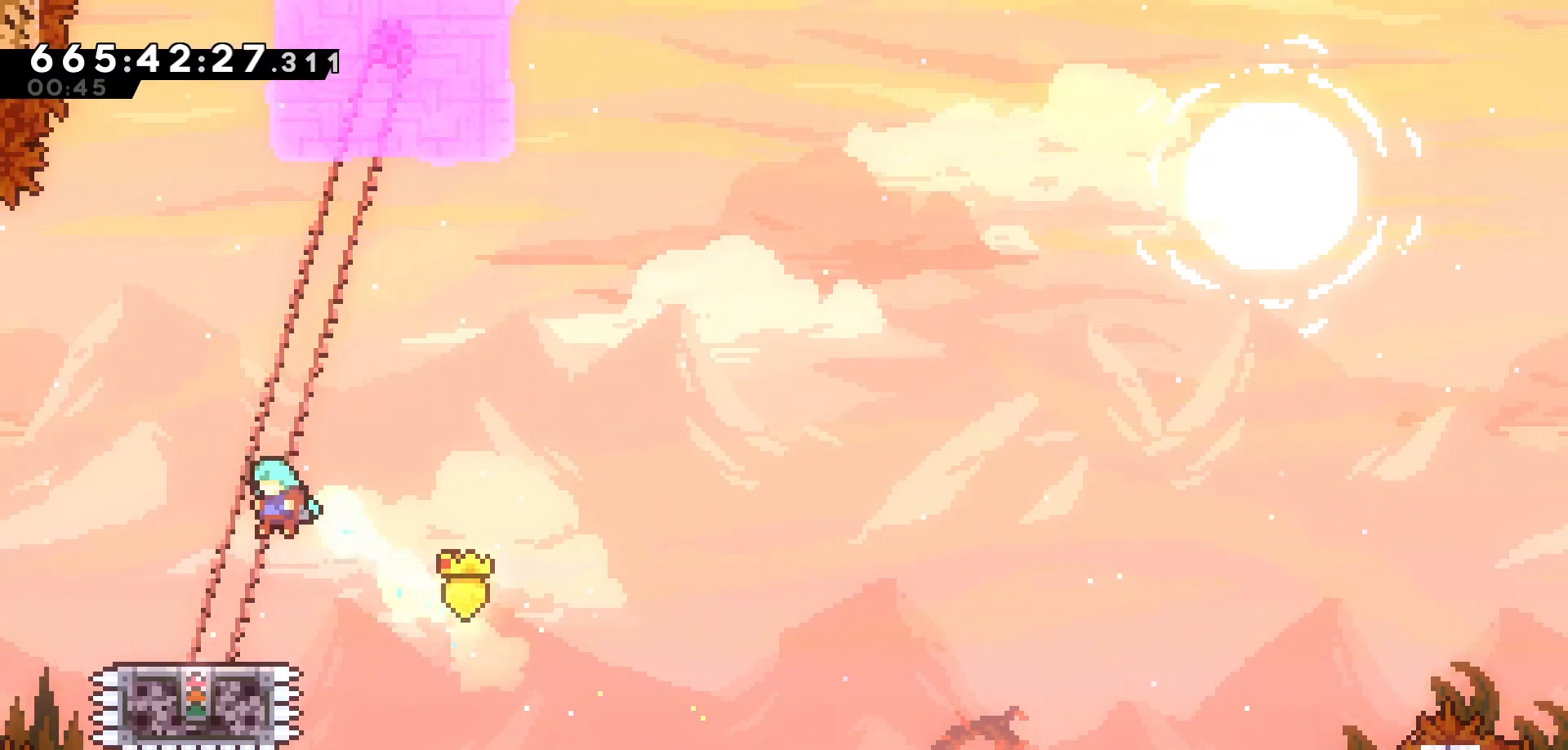
{"keys": [], "events": [[150, "left", "up"]]}
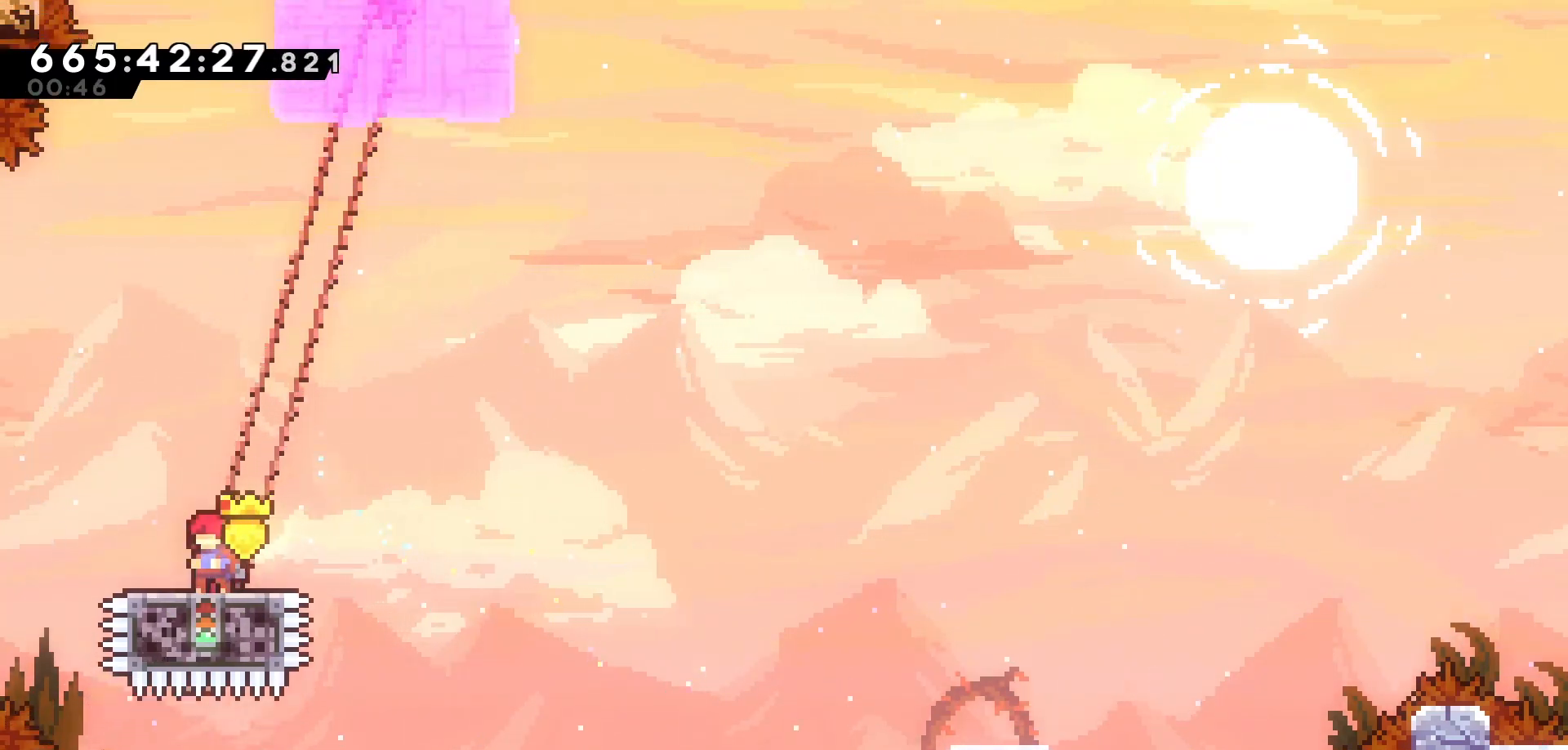
{"keys": ["jump", "right"], "events": [[250, "right", "down"], [400, "jump", "down"]]}
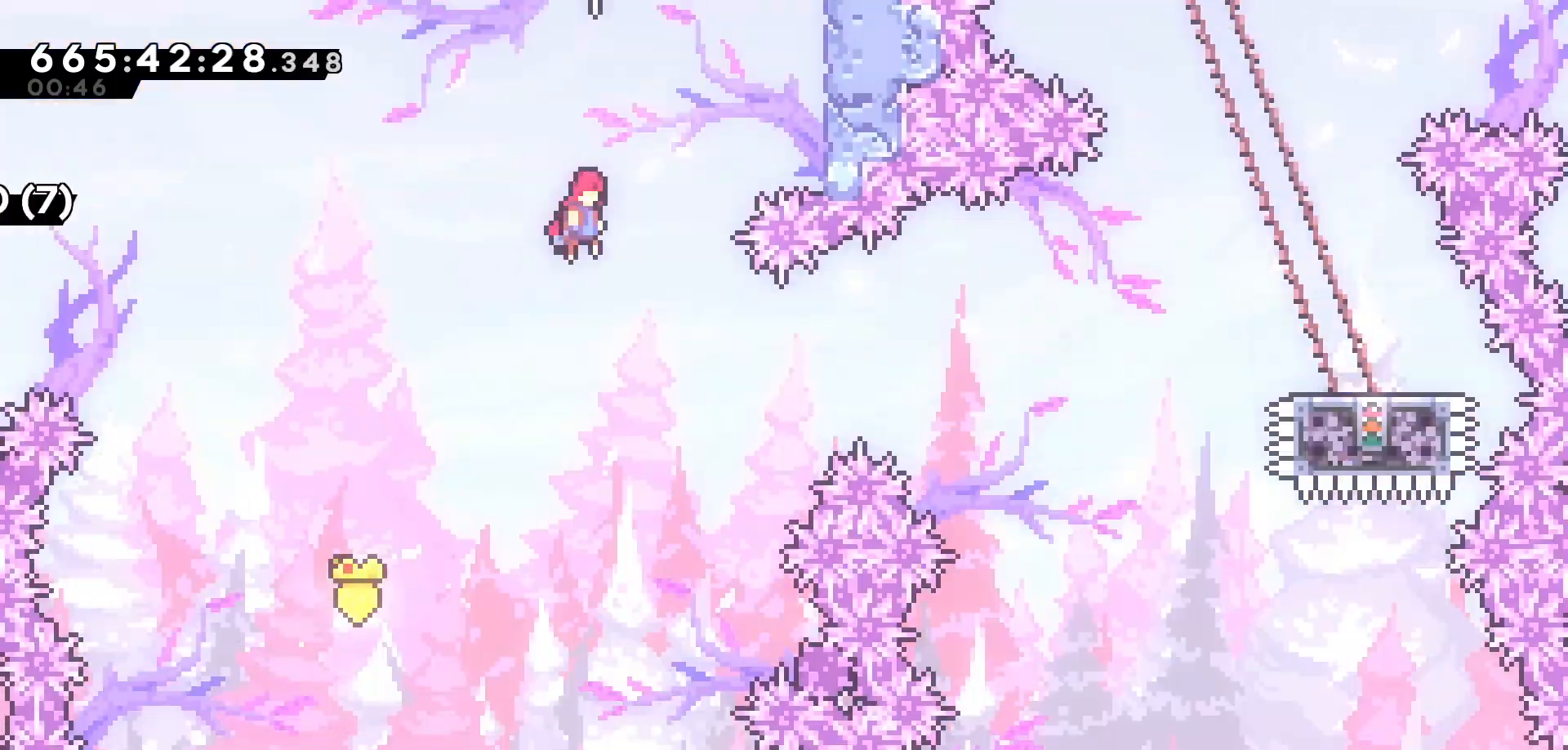
{"keys": ["grab", "jump", "up"], "events": [[283, "grab", "down"], [433, "up", "down"], [500, "right", "up"]]}
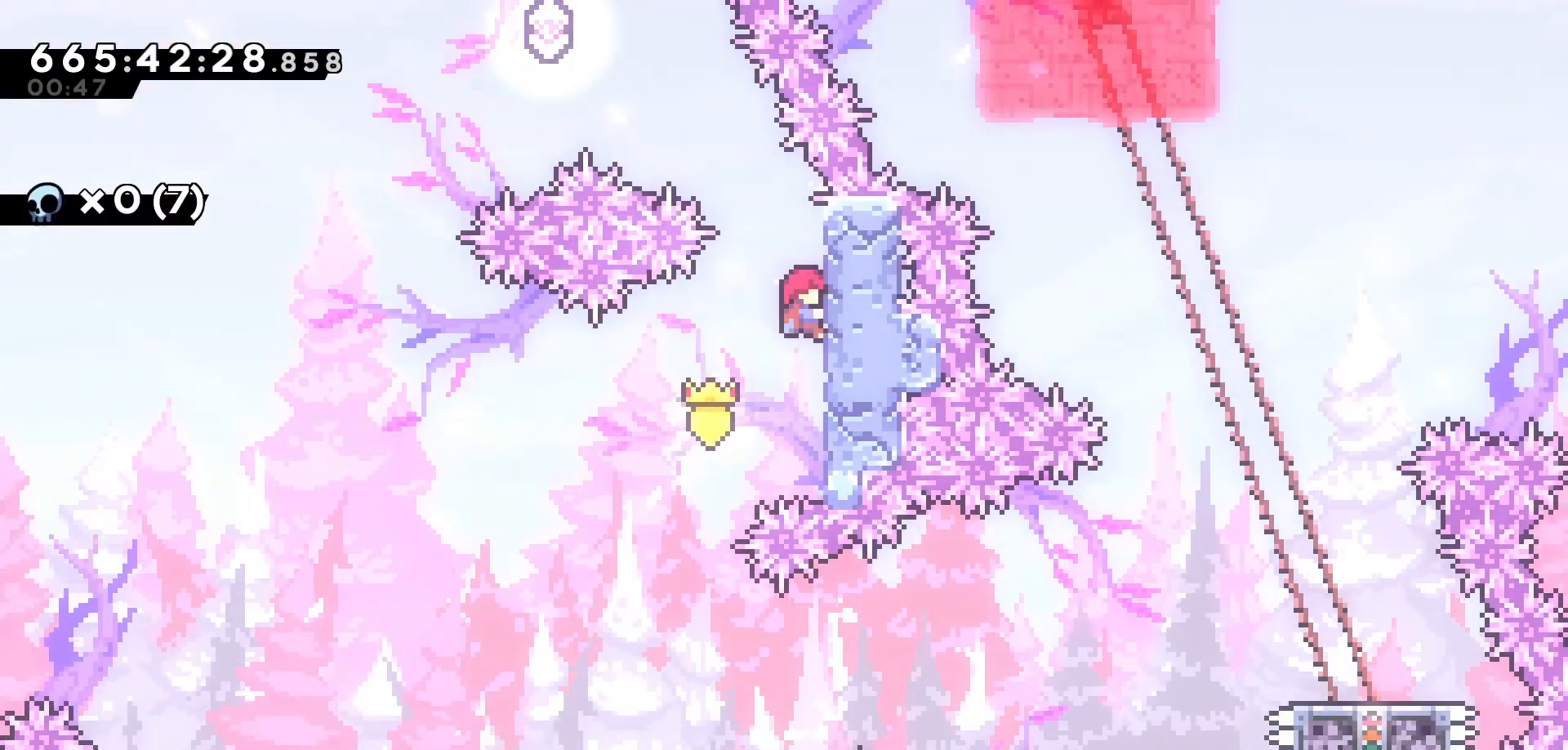
{"keys": ["dash", "left", "up"], "events": [[33, "jump", "up"], [283, "left", "down"], [317, "jump", "down"], [367, "grab", "up"], [400, "jump", "up"], [467, "dash", "down"]]}
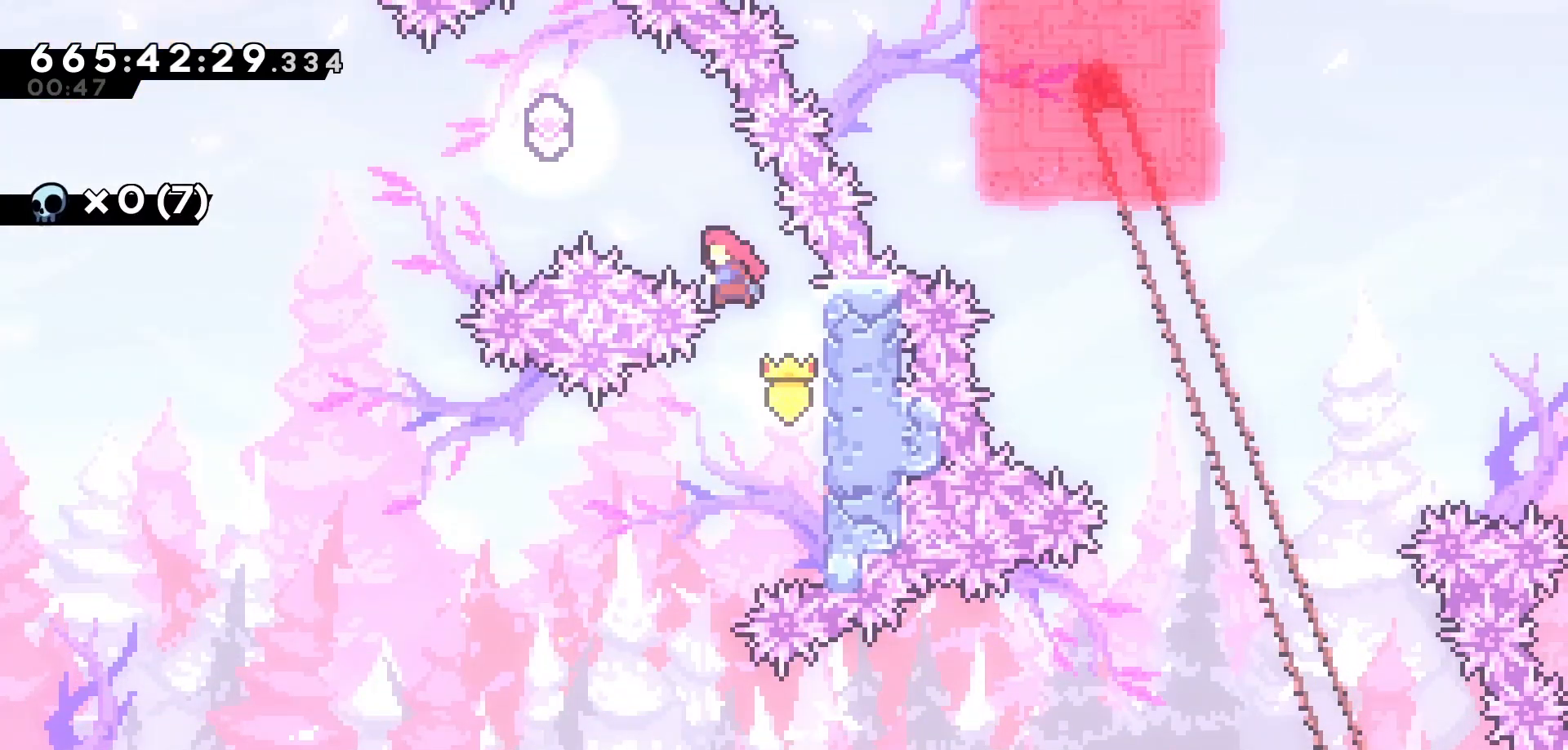
{"keys": ["left"], "events": [[100, "dash", "up"], [200, "up", "up"]]}
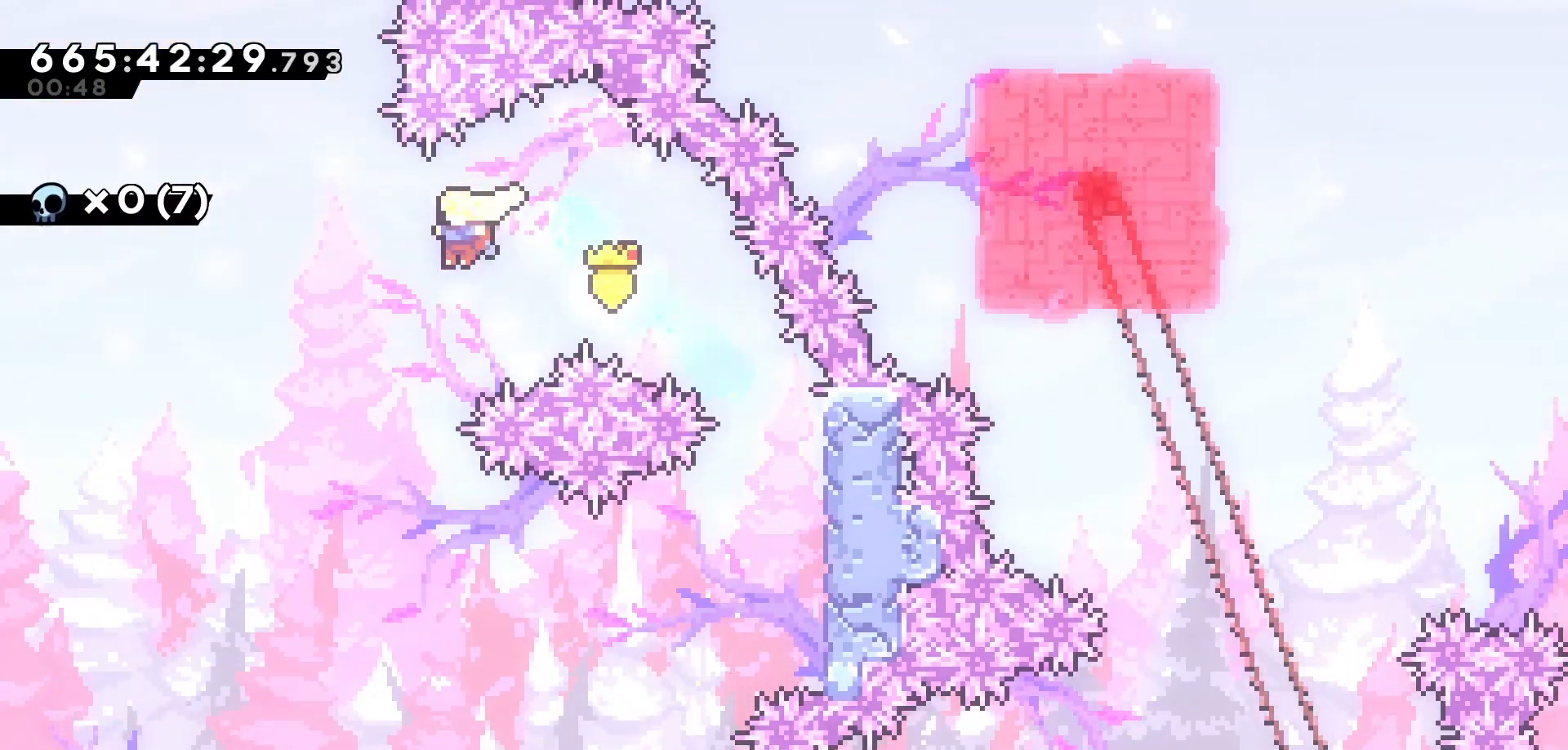
{"keys": ["right"], "events": [[83, "left", "up"], [200, "right", "down"]]}
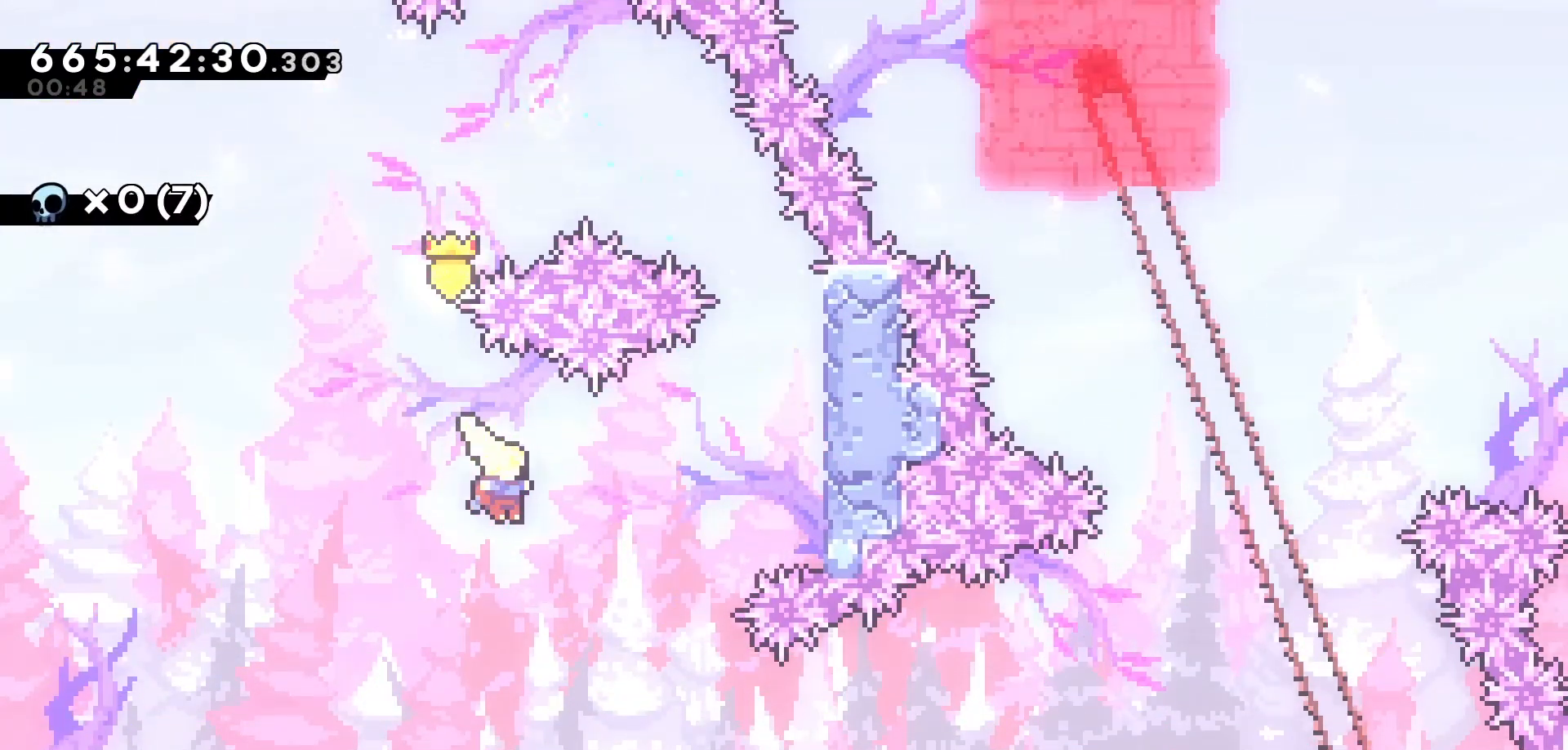
{"keys": ["dash", "right", "up"], "events": [[17, "right", "up"], [117, "right", "down"], [267, "up", "down"], [500, "dash", "down"]]}
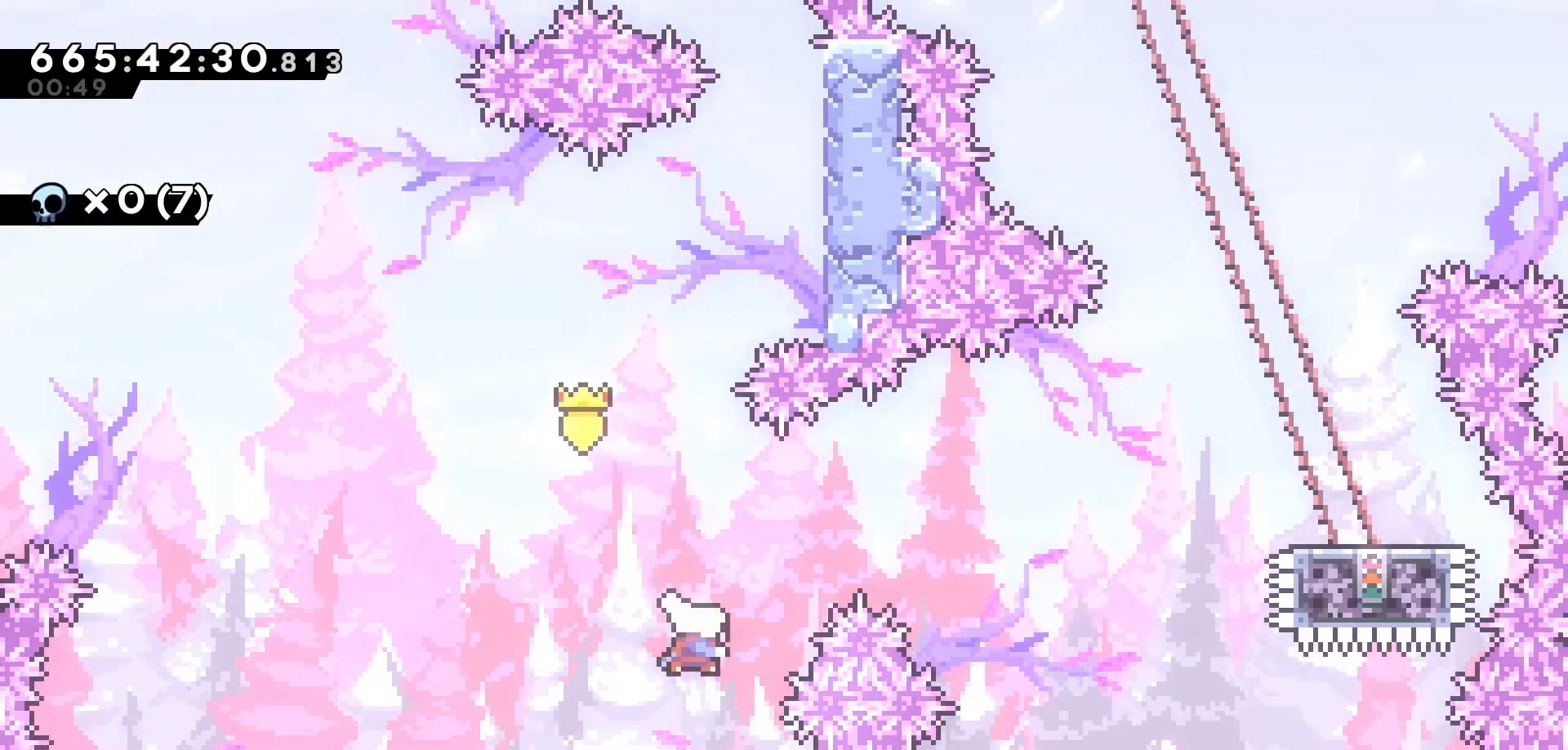
{"keys": ["right", "up"], "events": [[183, "dash", "up"]]}
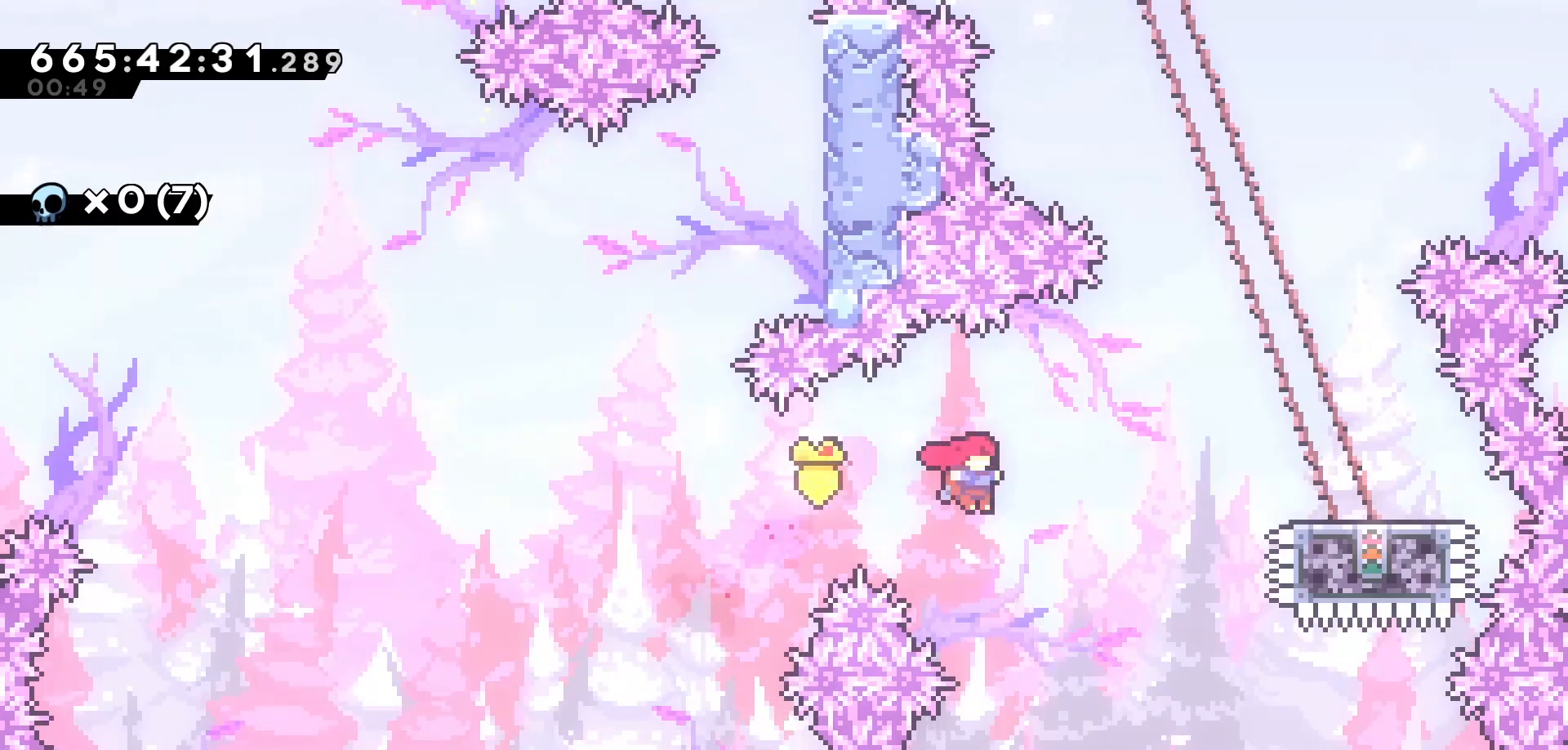
{"keys": ["right"], "events": [[150, "dash", "down"], [333, "dash", "up"], [433, "up", "up"]]}
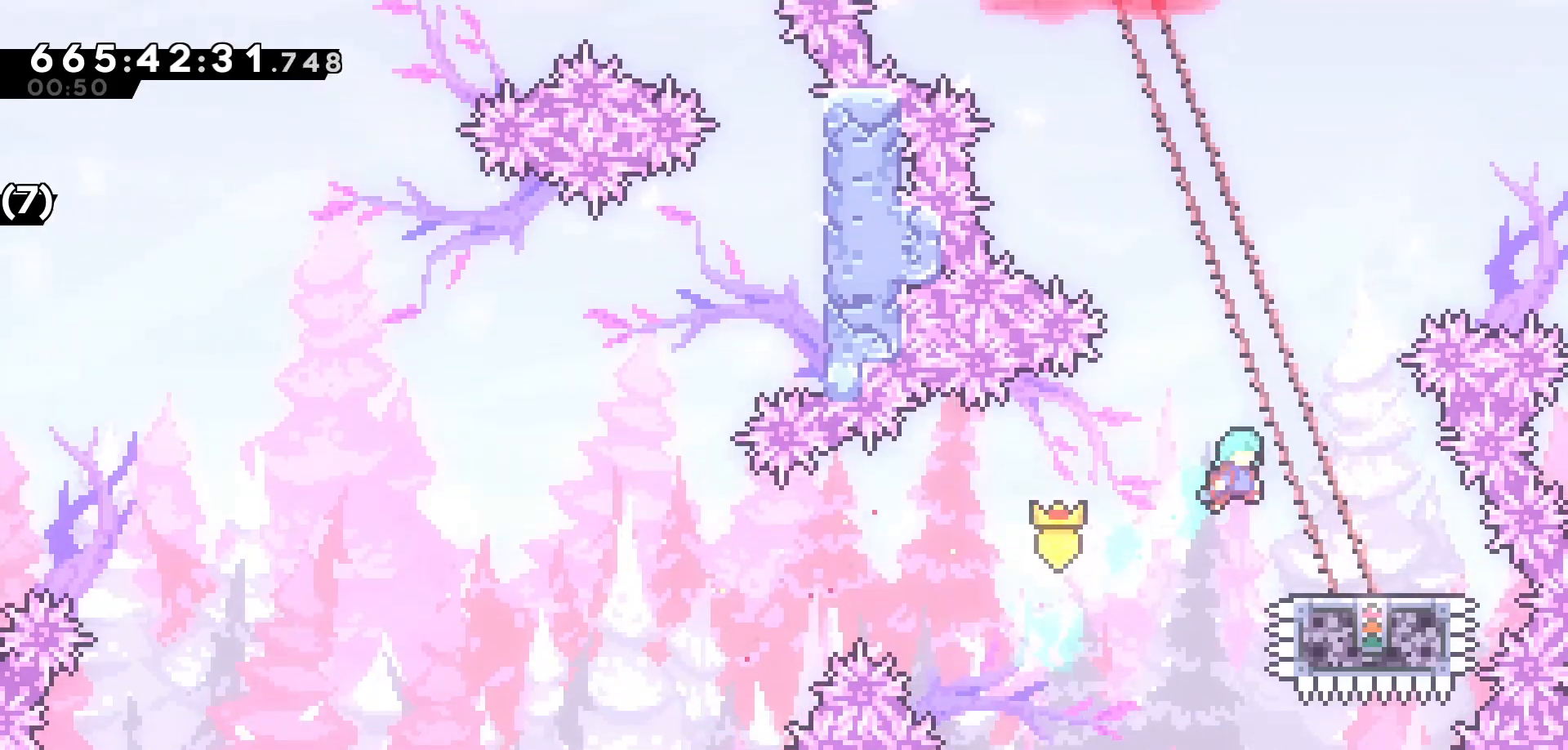
{"keys": [], "events": [[267, "right", "up"]]}
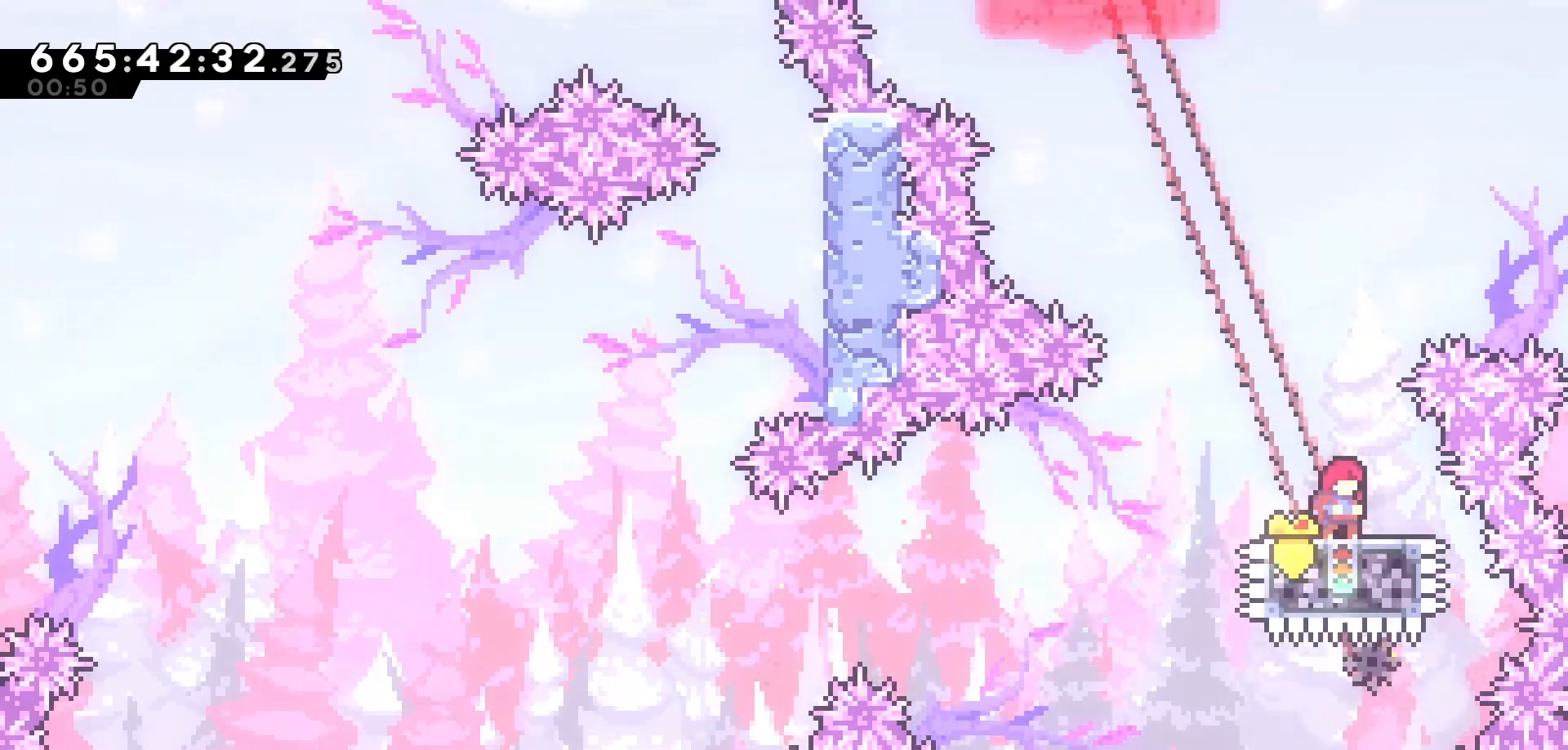
{"keys": ["jump", "left"], "events": [[183, "left", "down"], [317, "jump", "down"]]}
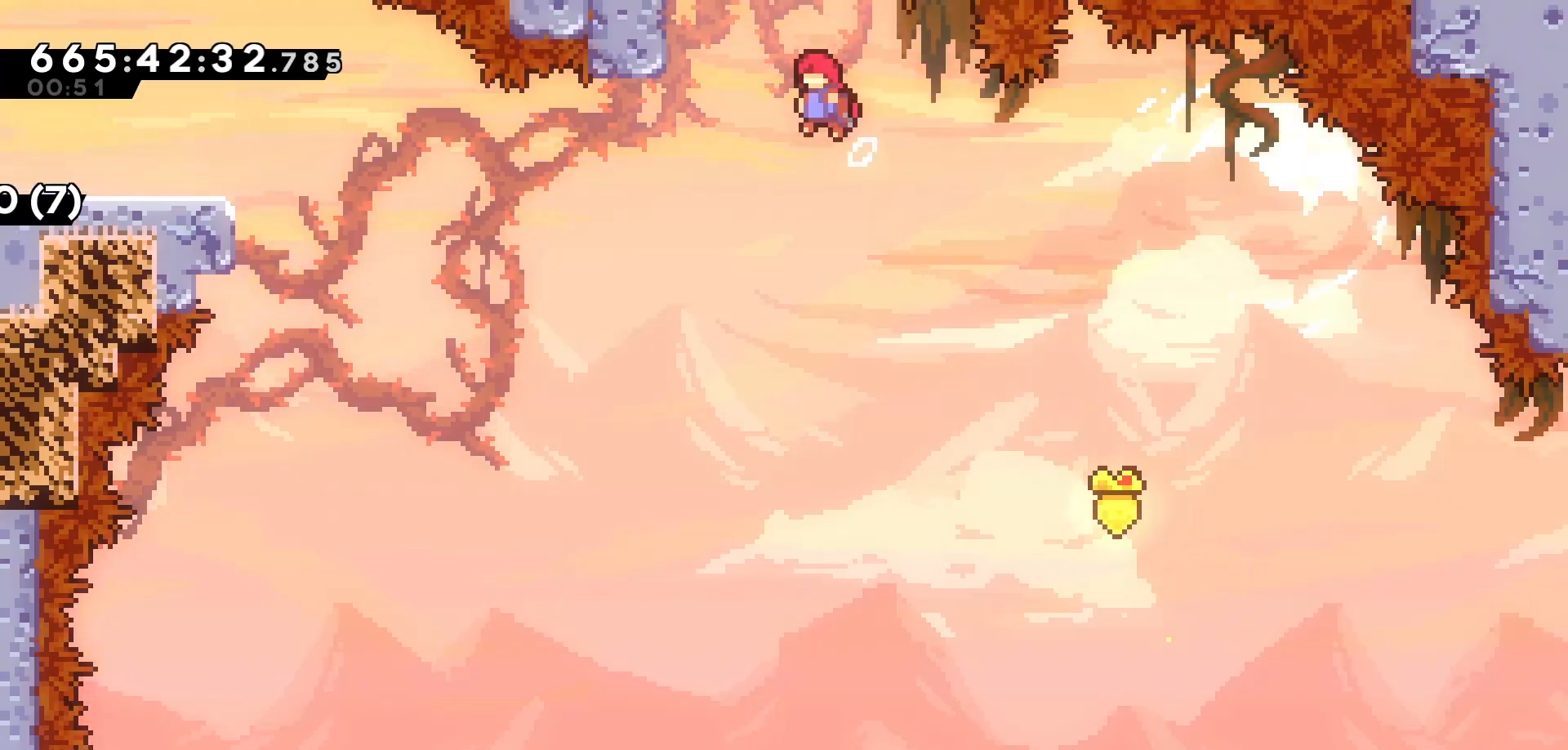
{"keys": ["grab"], "events": [[200, "grab", "down"], [433, "jump", "up"], [450, "left", "up"]]}
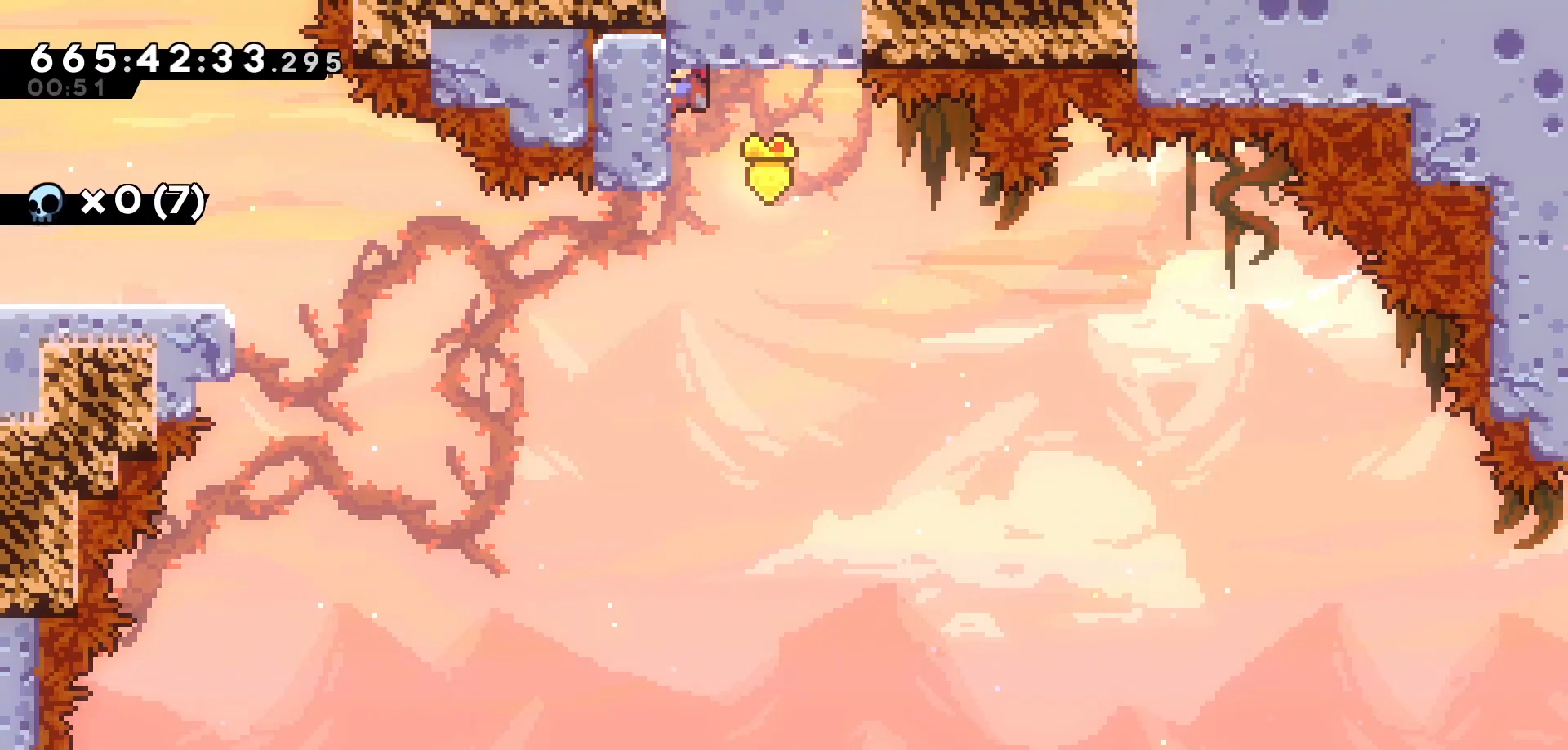
{"keys": ["grab"], "events": []}
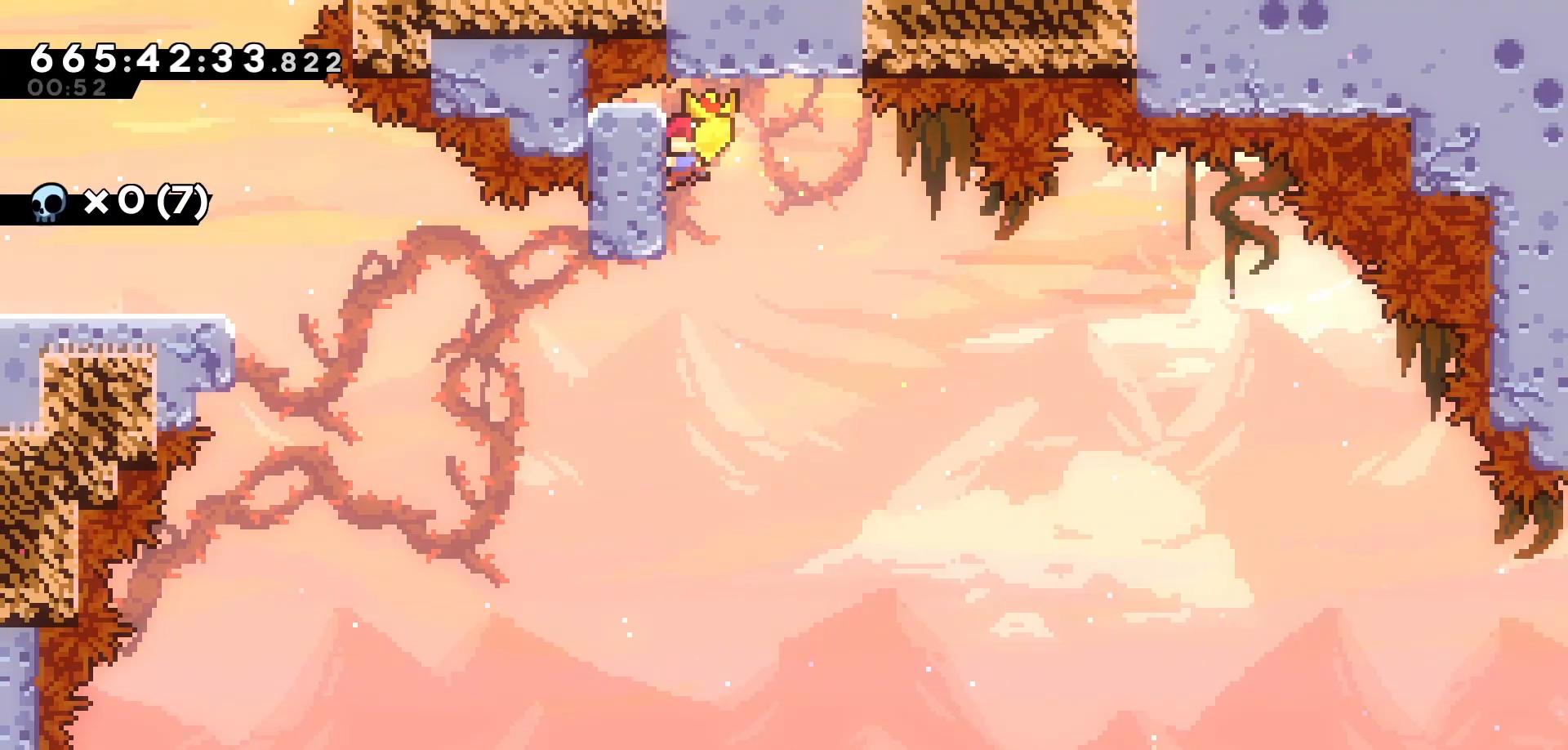
{"keys": ["jump", "left"], "events": [[300, "left", "down"], [417, "jump", "down"], [467, "grab", "up"]]}
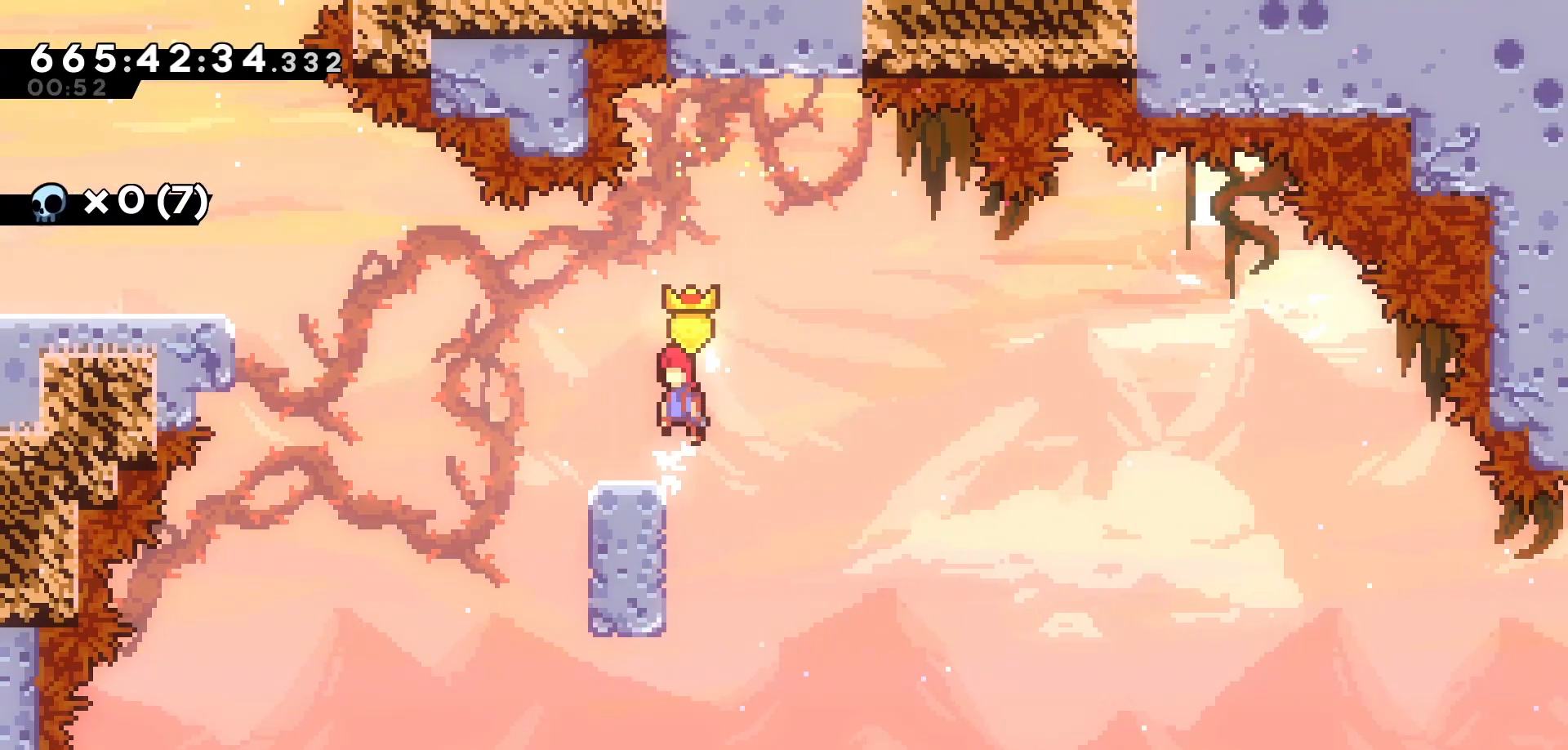
{"keys": ["dash", "left", "up"], "events": [[300, "up", "down"], [350, "jump", "up"], [483, "dash", "down"]]}
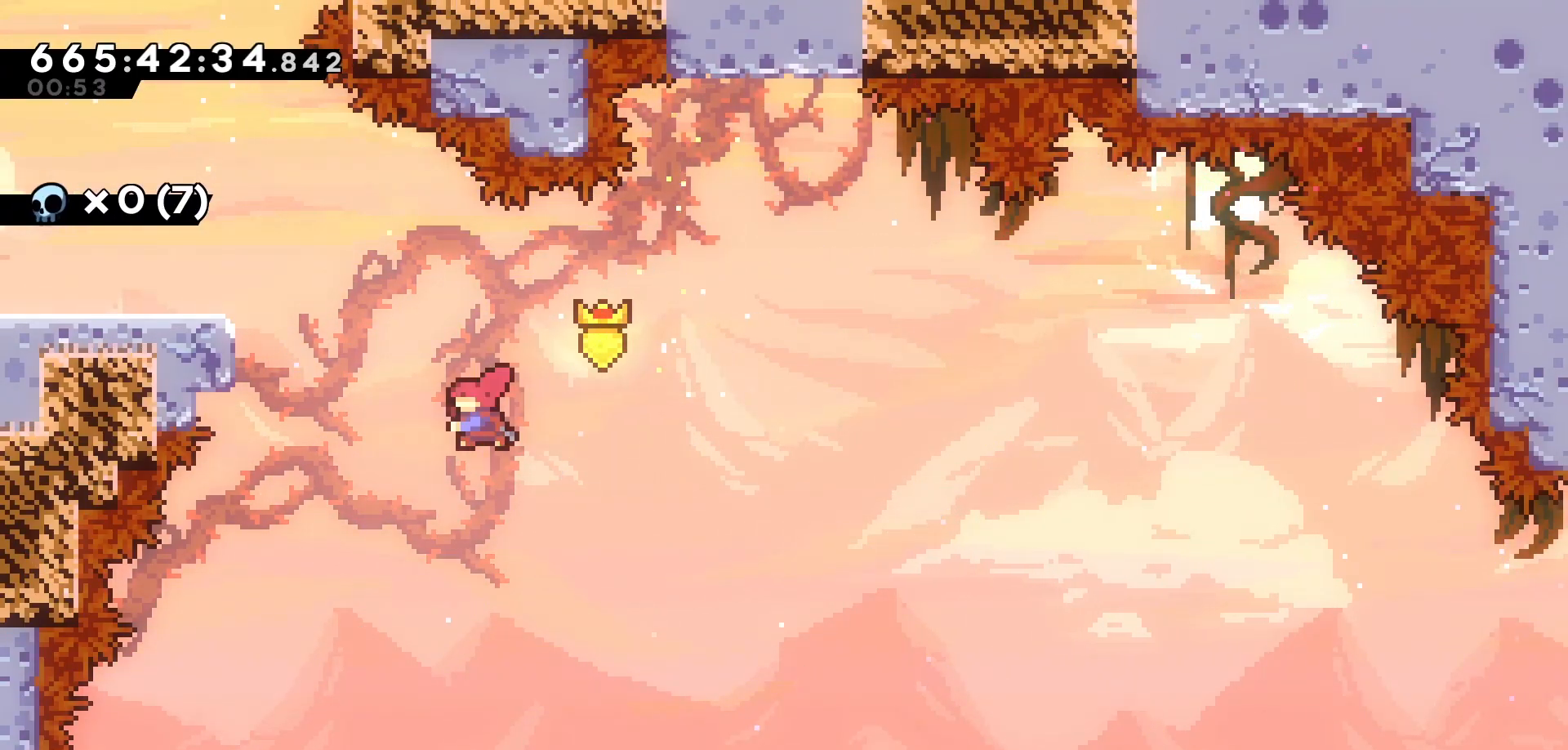
{"keys": ["left"], "events": [[150, "dash", "up"], [250, "up", "up"]]}
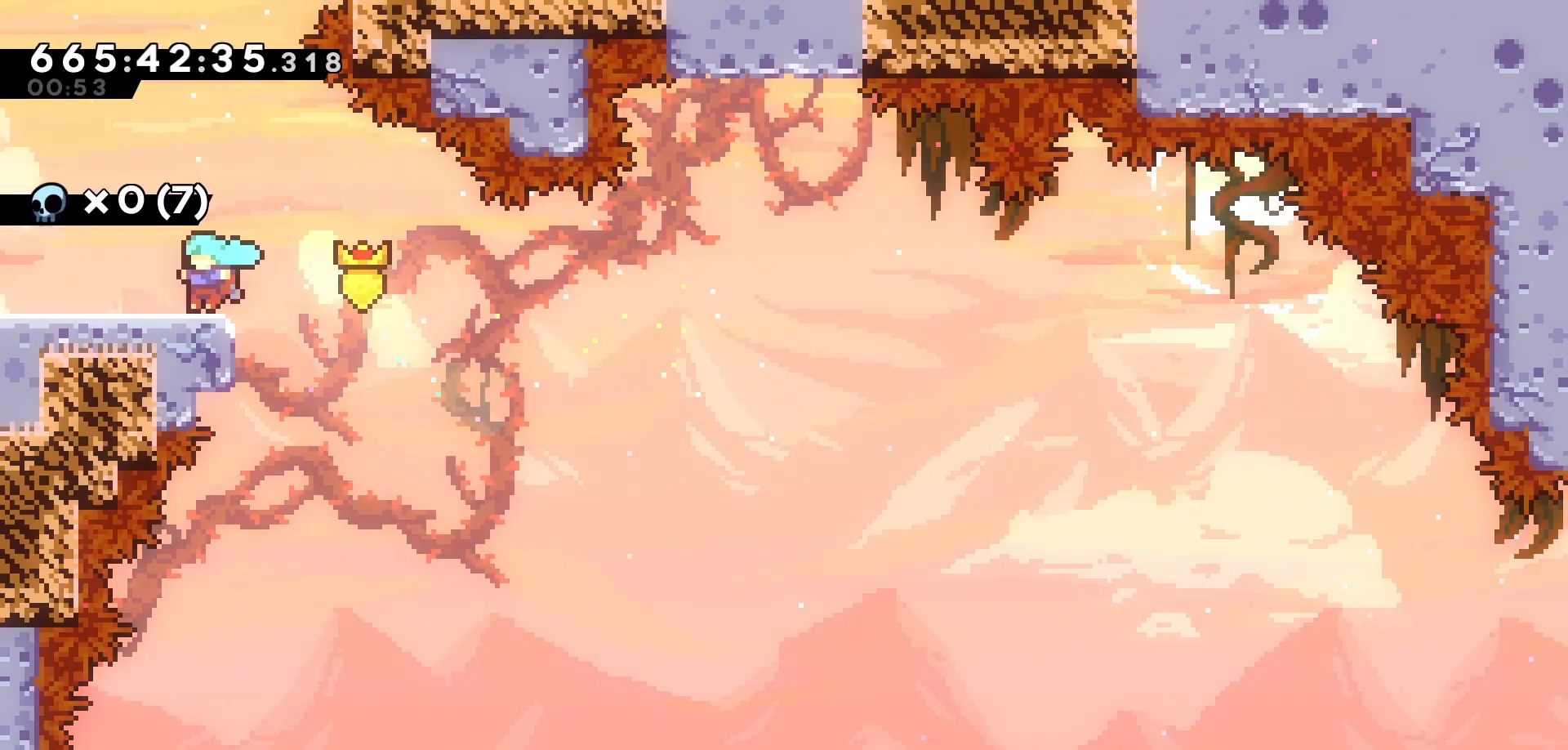
{"keys": ["left"], "events": [[50, "dash", "down"], [150, "dash", "up"]]}
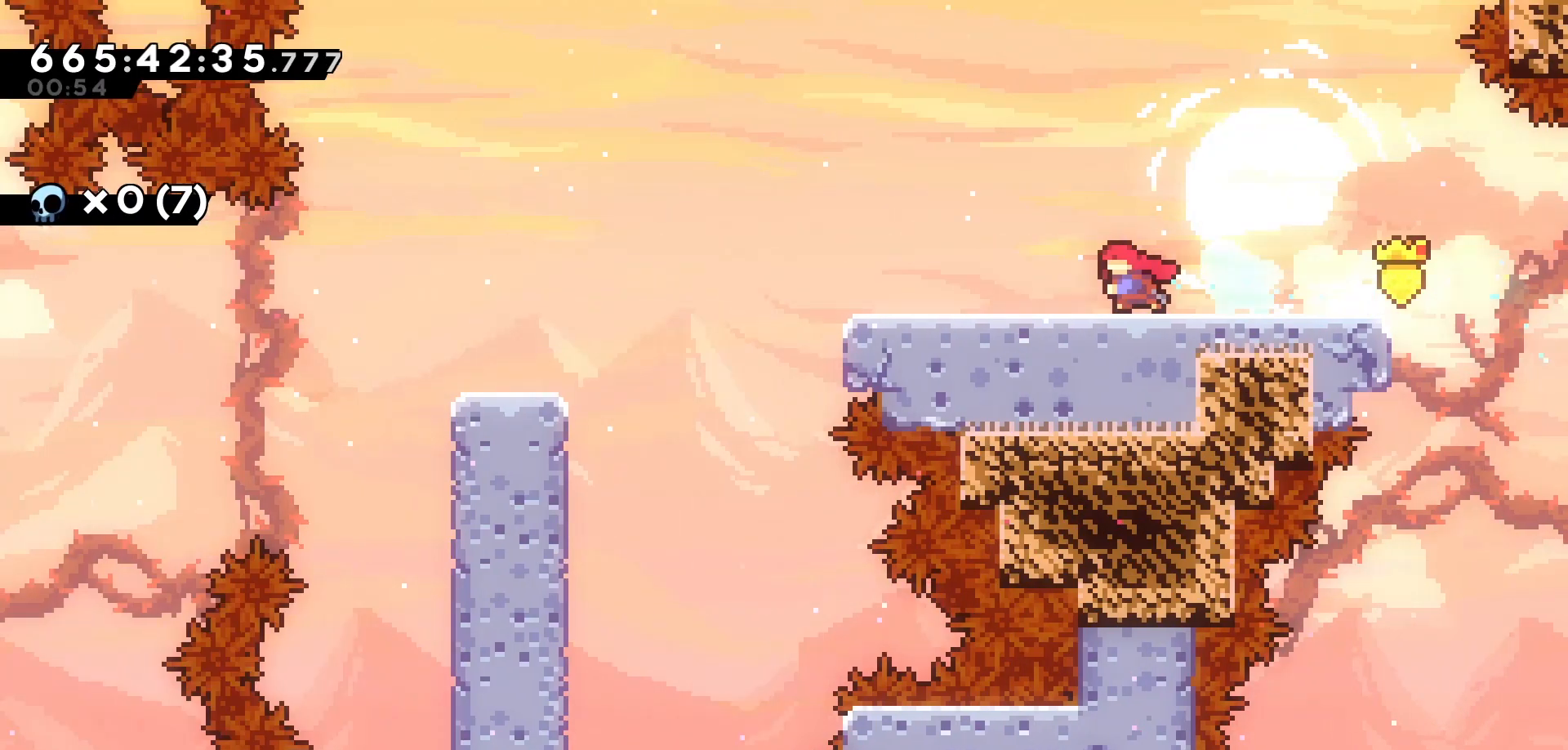
{"keys": ["left"], "events": []}
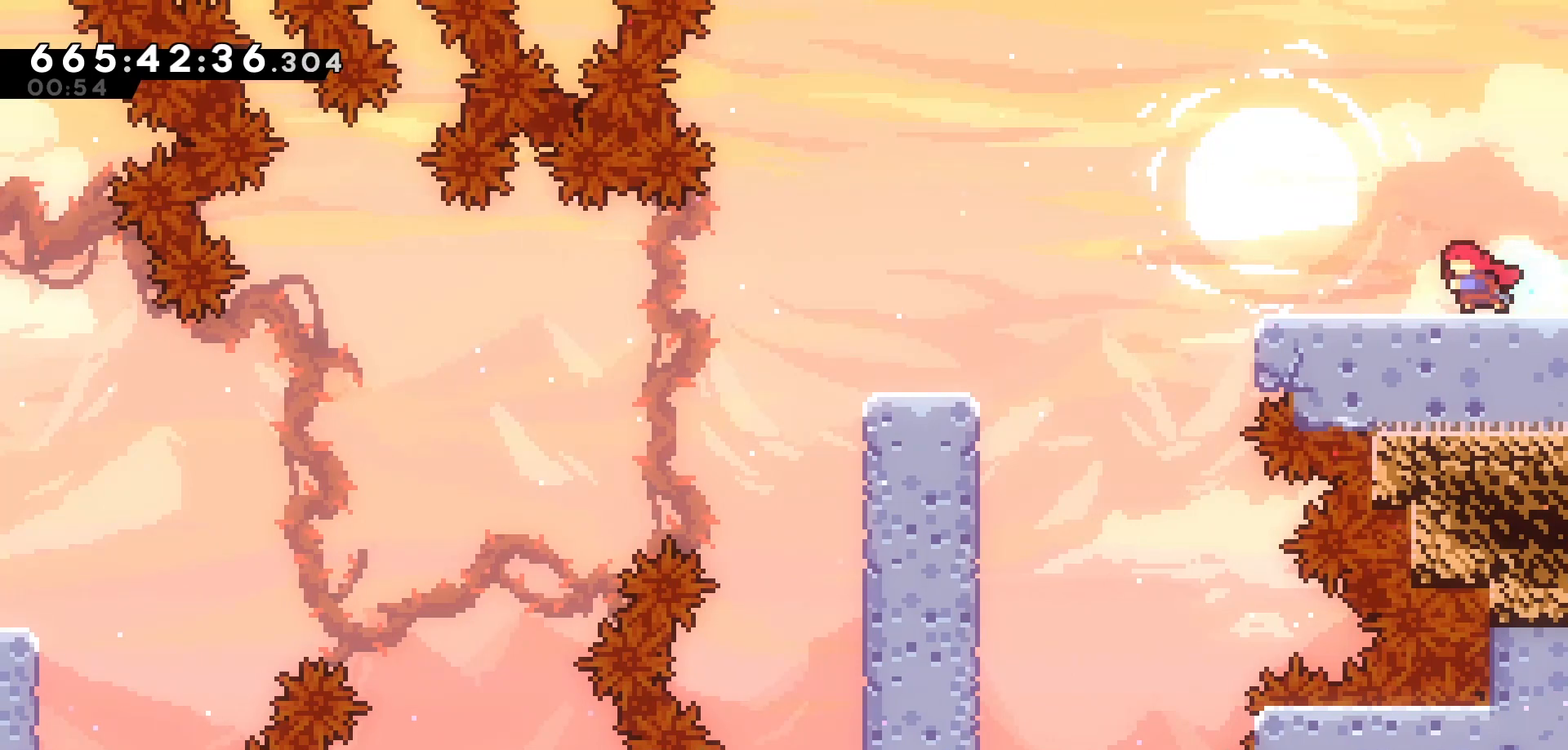
{"keys": ["jump", "left"], "events": [[300, "jump", "down"]]}
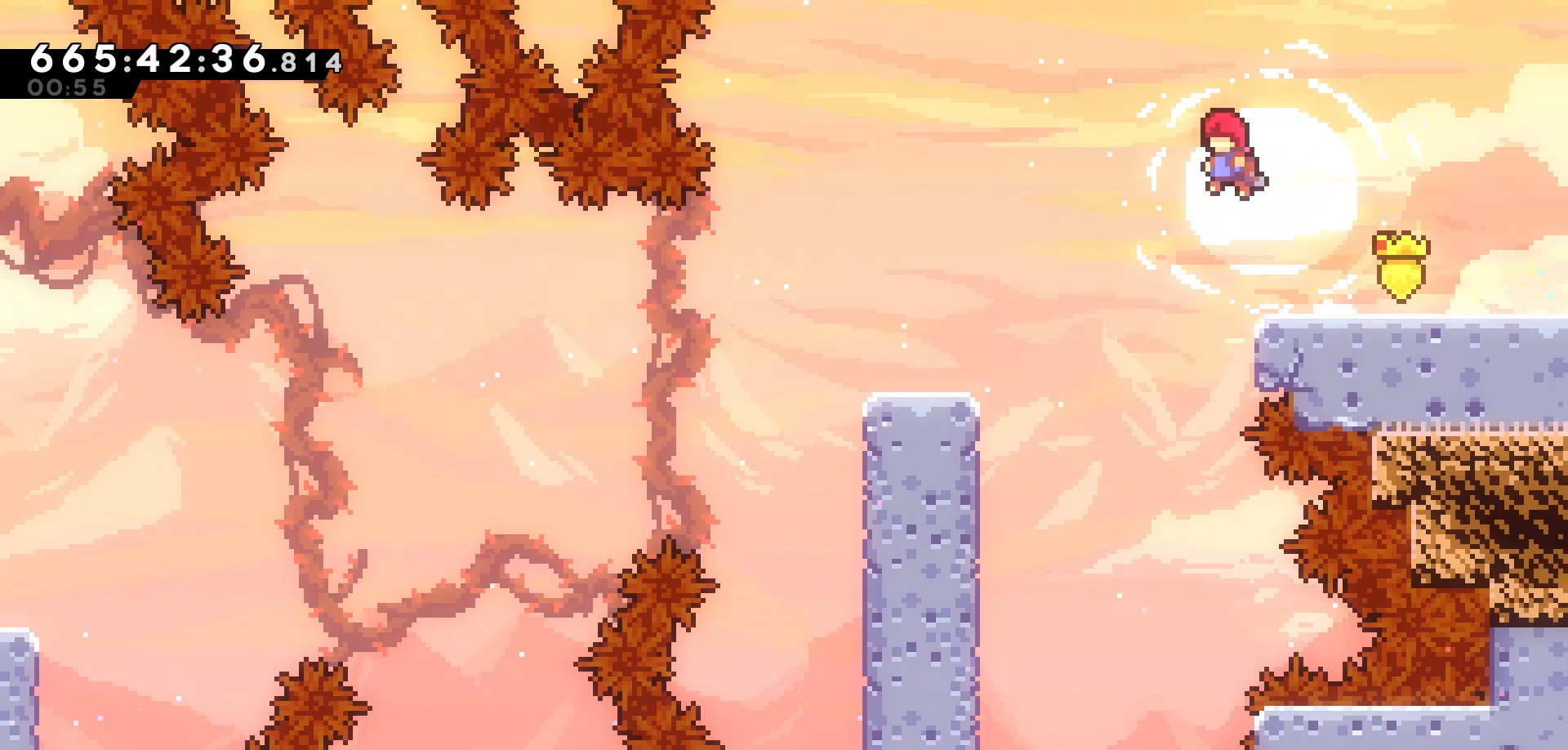
{"keys": ["dash", "down", "left"], "events": [[250, "jump", "up"], [383, "down", "down"], [400, "dash", "down"]]}
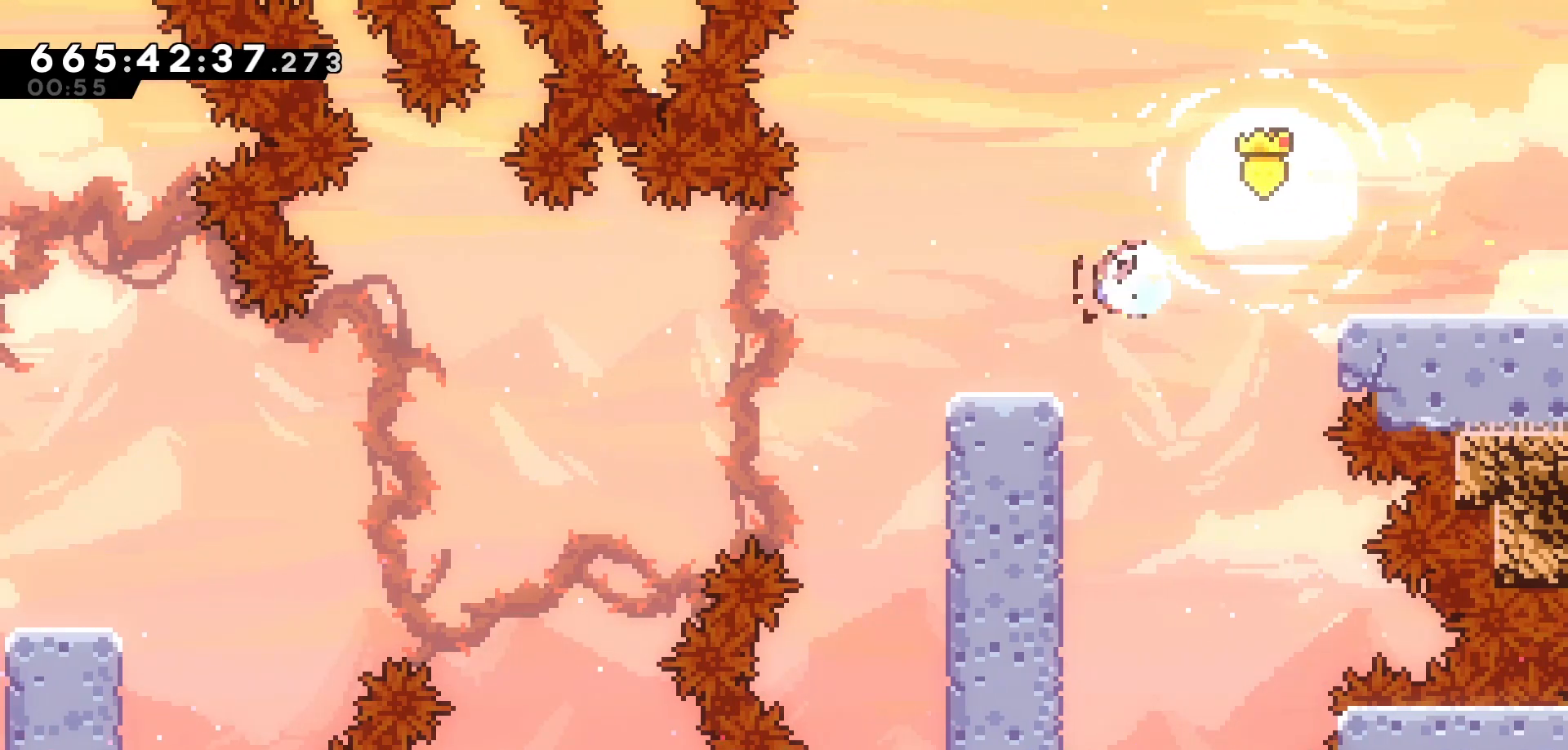
{"keys": ["jump", "left"], "events": [[33, "dash", "up"], [83, "down", "up"], [133, "jump", "down"]]}
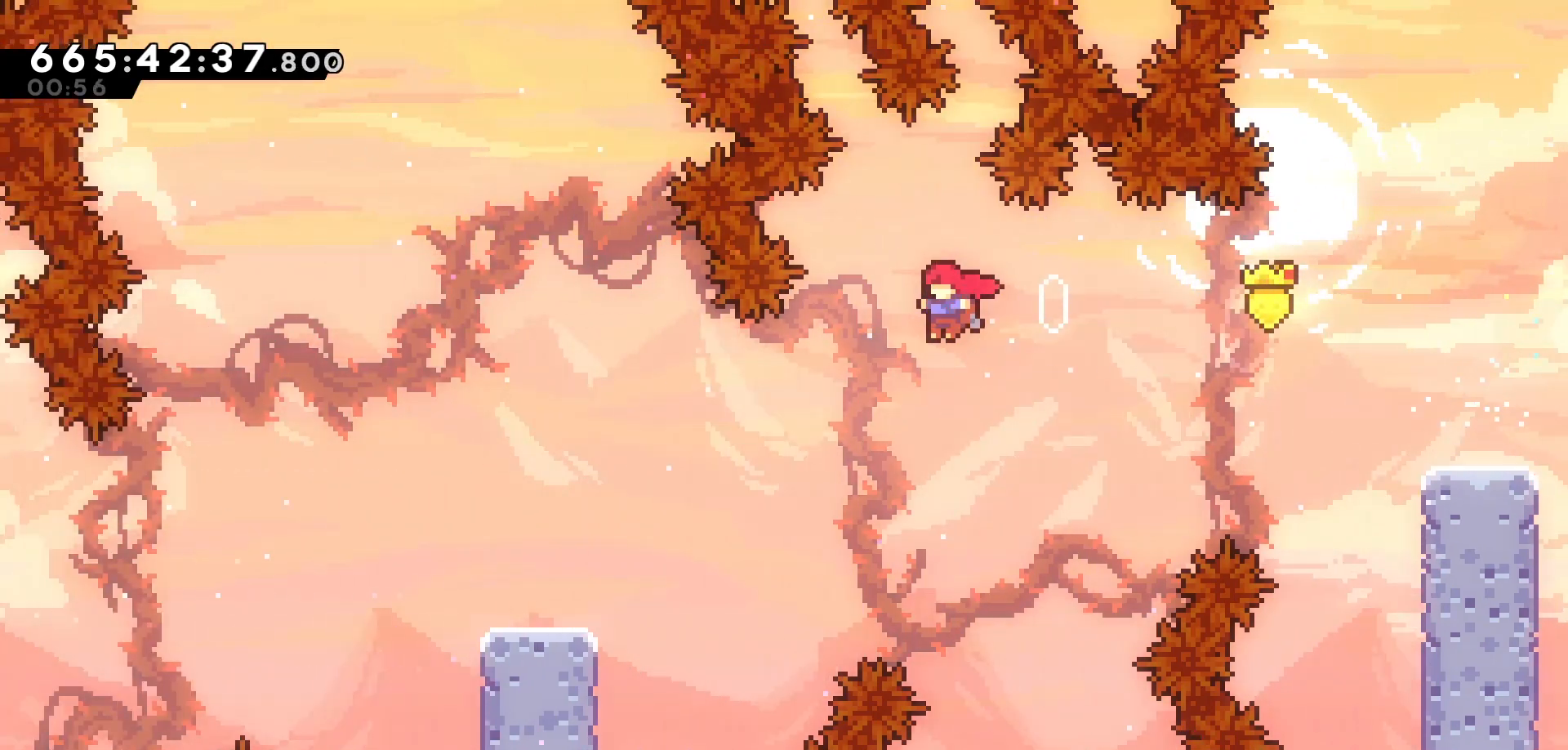
{"keys": ["left"], "events": [[217, "jump", "up"], [250, "down", "down"], [333, "dash", "down"], [433, "dash", "up"], [467, "down", "up"]]}